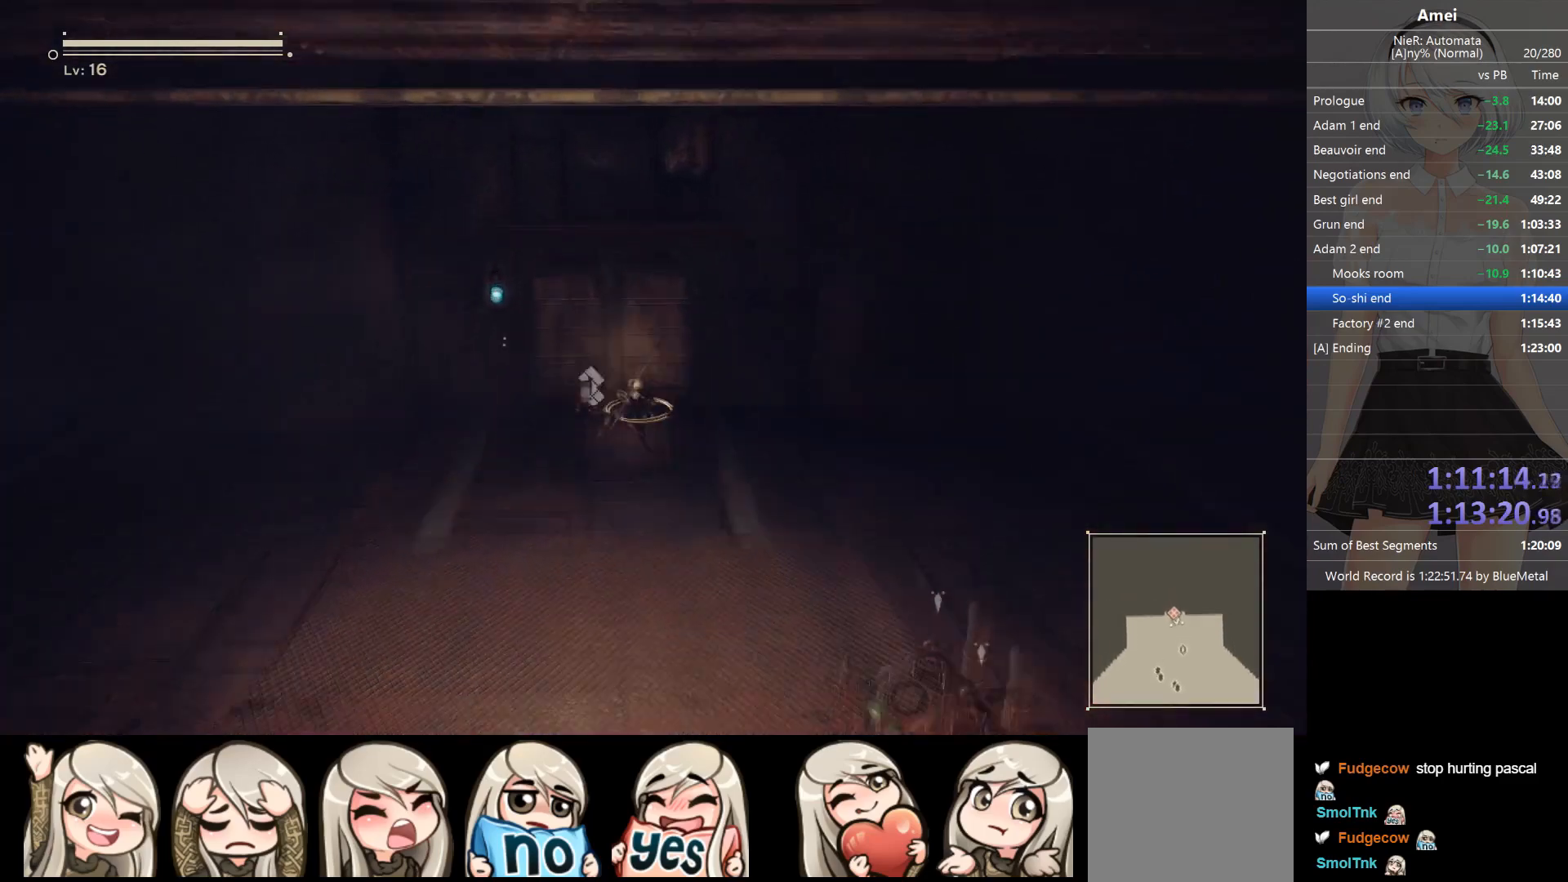
Gameplay with a controller (Xbox layout); each line is a JSON object with the inputs held at the frame after it. "events" lists button and stick changes between this image and that frame as [ms after this image, input, new state], when the widget could be followed in between.
{"buttons": ["B"], "left_stick": "up", "right_stick": "center", "events": [[133, "B", "up"], [233, "B", "down"]]}
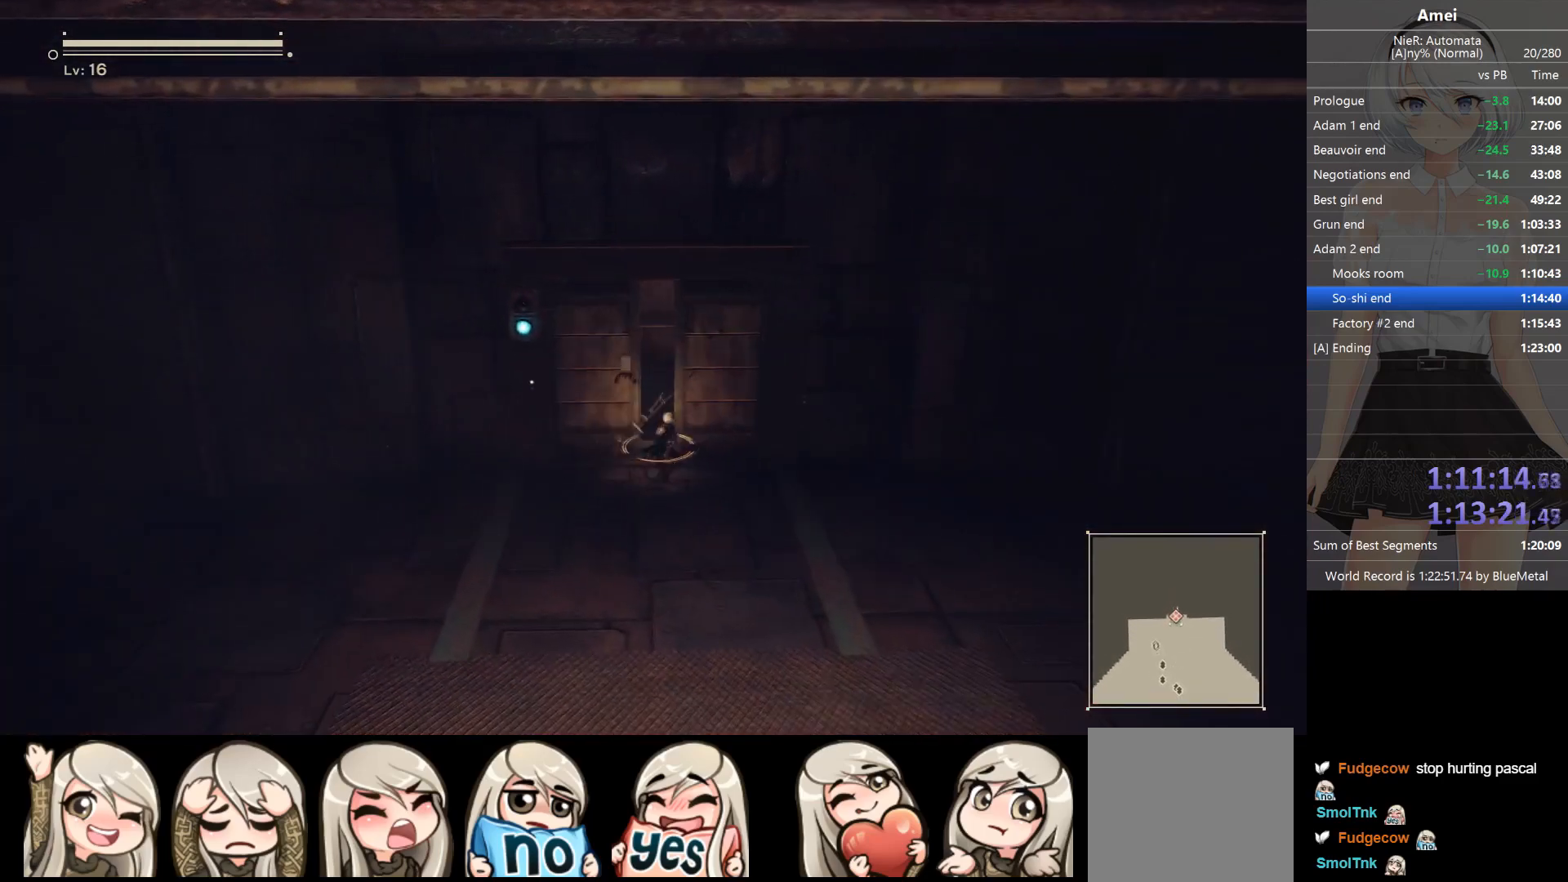
{"buttons": ["B"], "left_stick": "up", "right_stick": "center", "events": []}
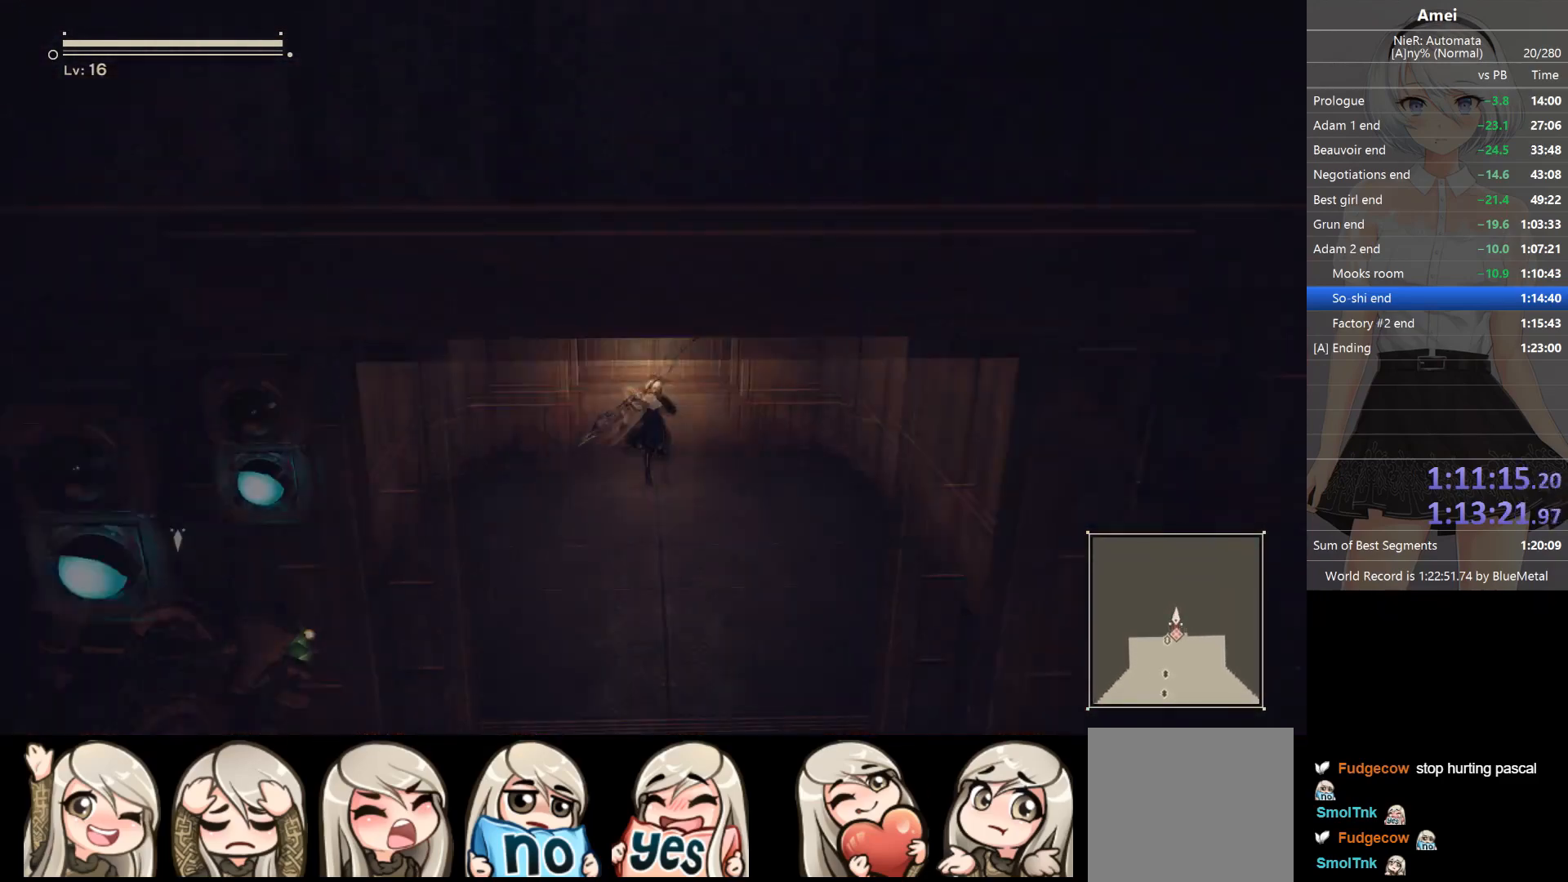
{"buttons": [], "left_stick": "up", "right_stick": "center", "events": [[66, "B", "up"]]}
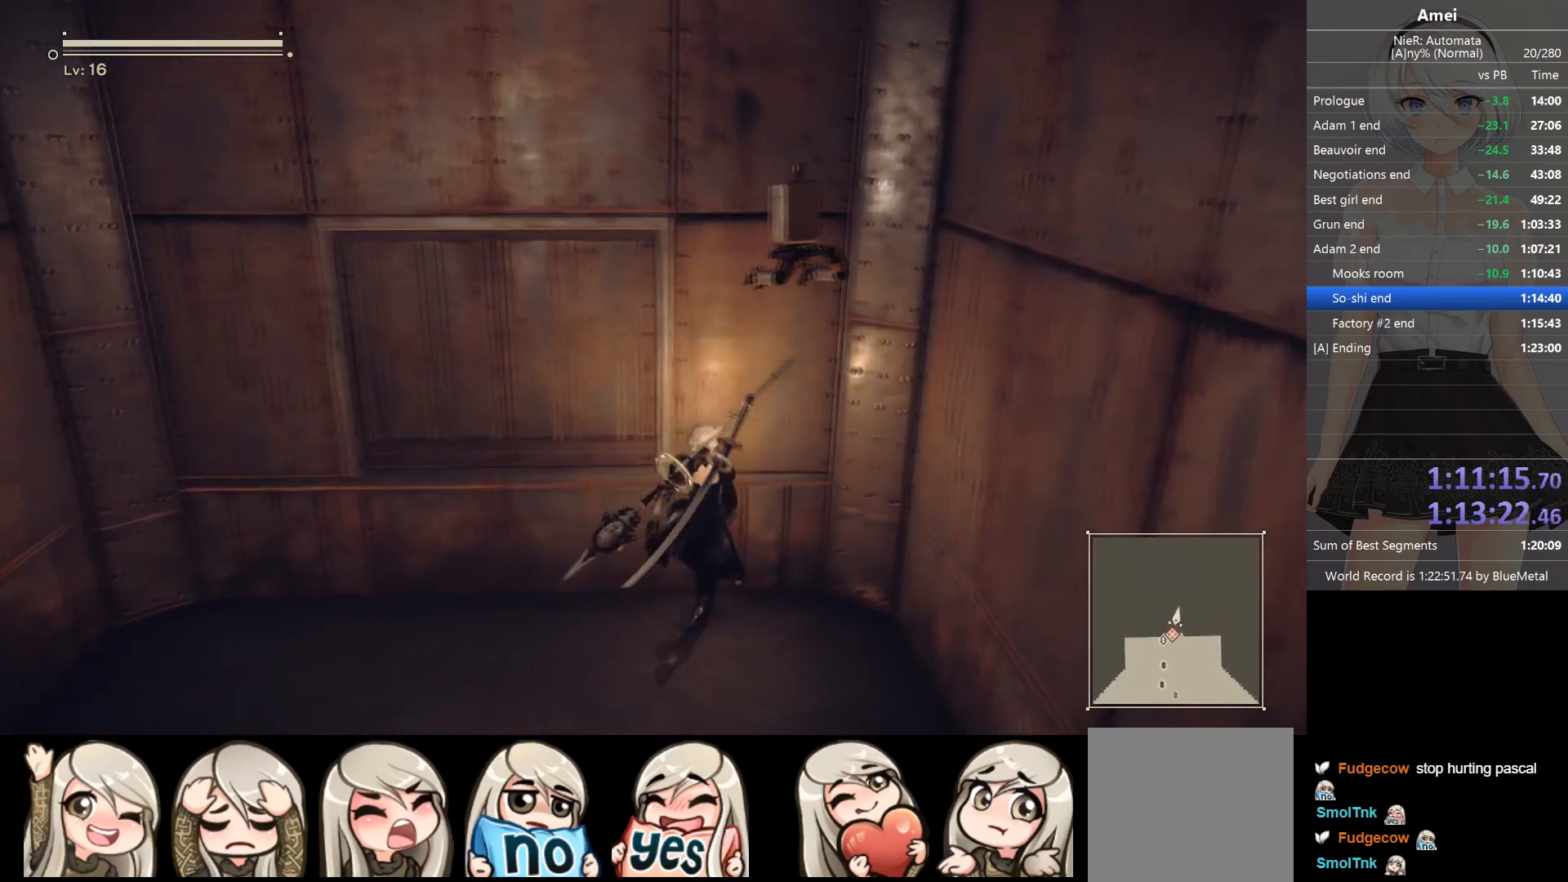
{"buttons": [], "left_stick": "up", "right_stick": "center", "events": []}
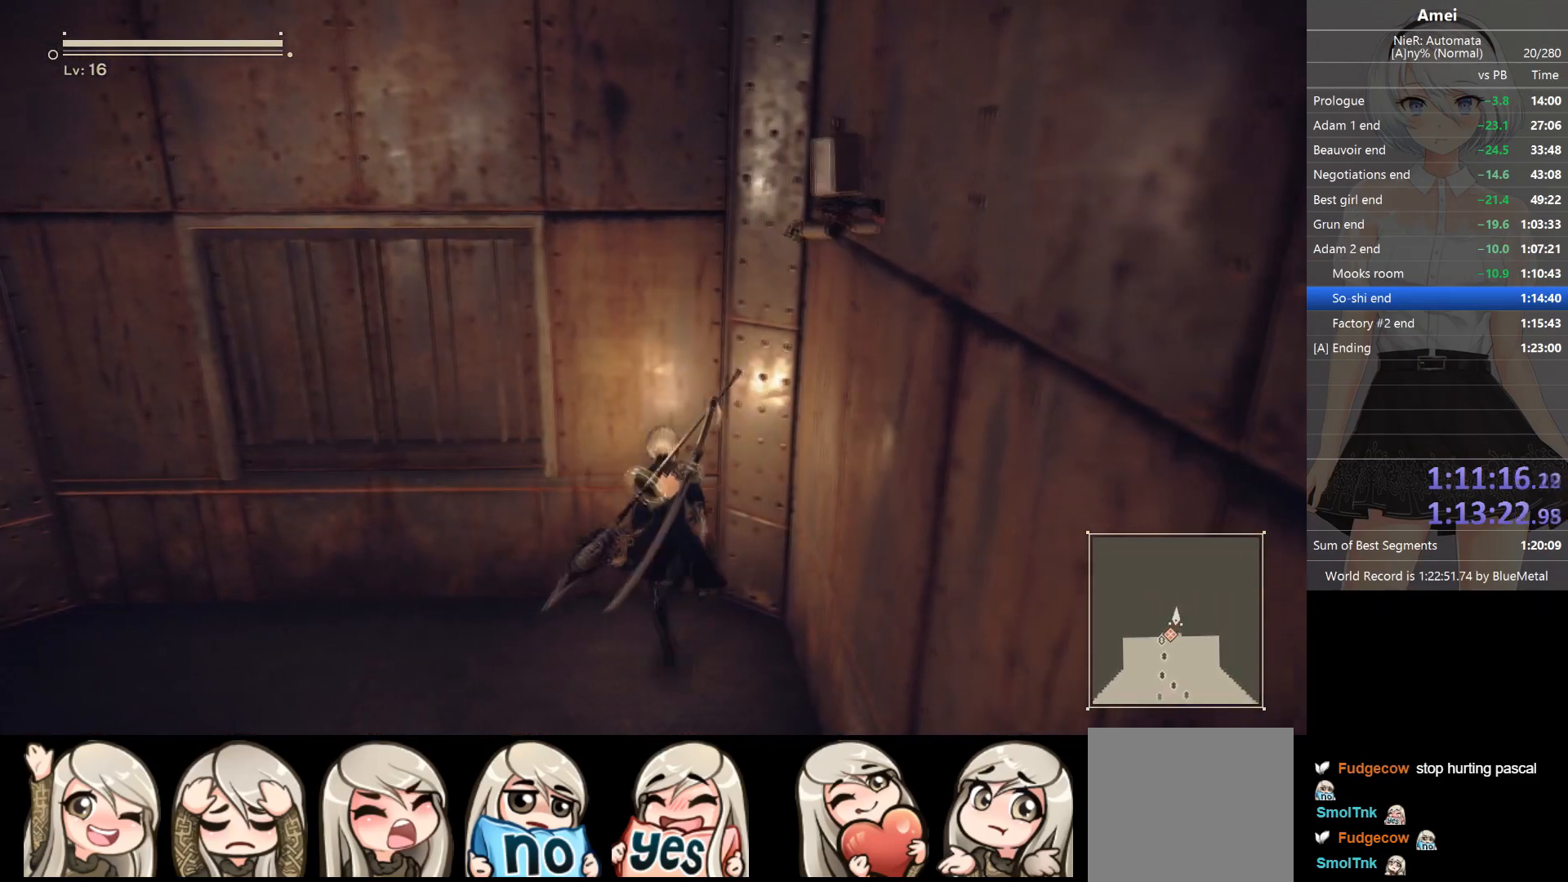
{"buttons": [], "left_stick": "up", "right_stick": "center", "events": []}
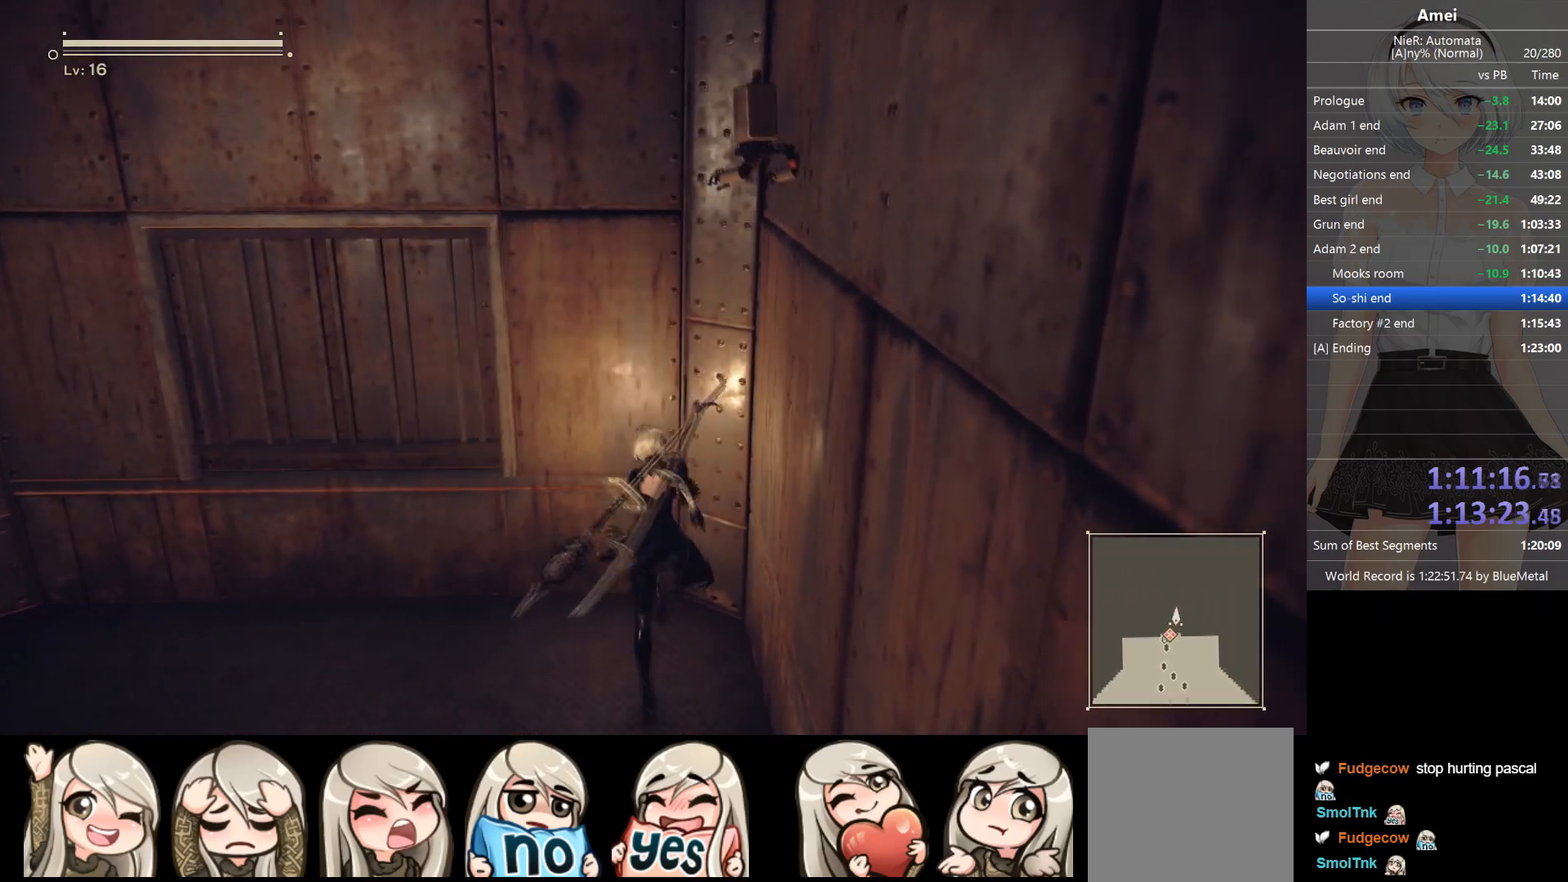
{"buttons": [], "left_stick": "up", "right_stick": "left", "events": [[501, "right_stick", "left"]]}
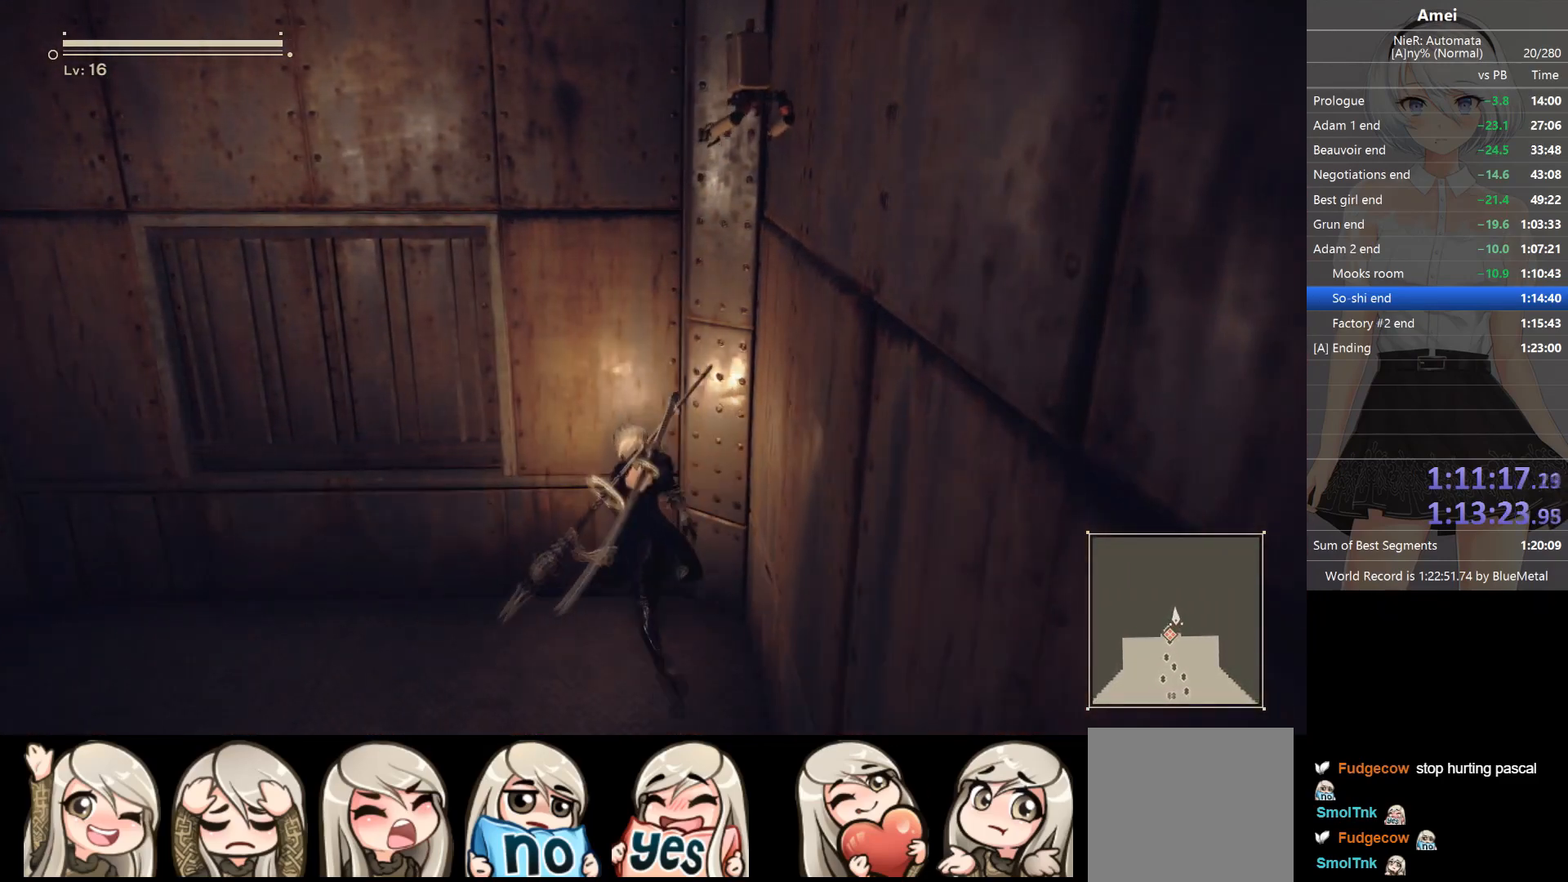
{"buttons": [], "left_stick": "up", "right_stick": "left", "events": []}
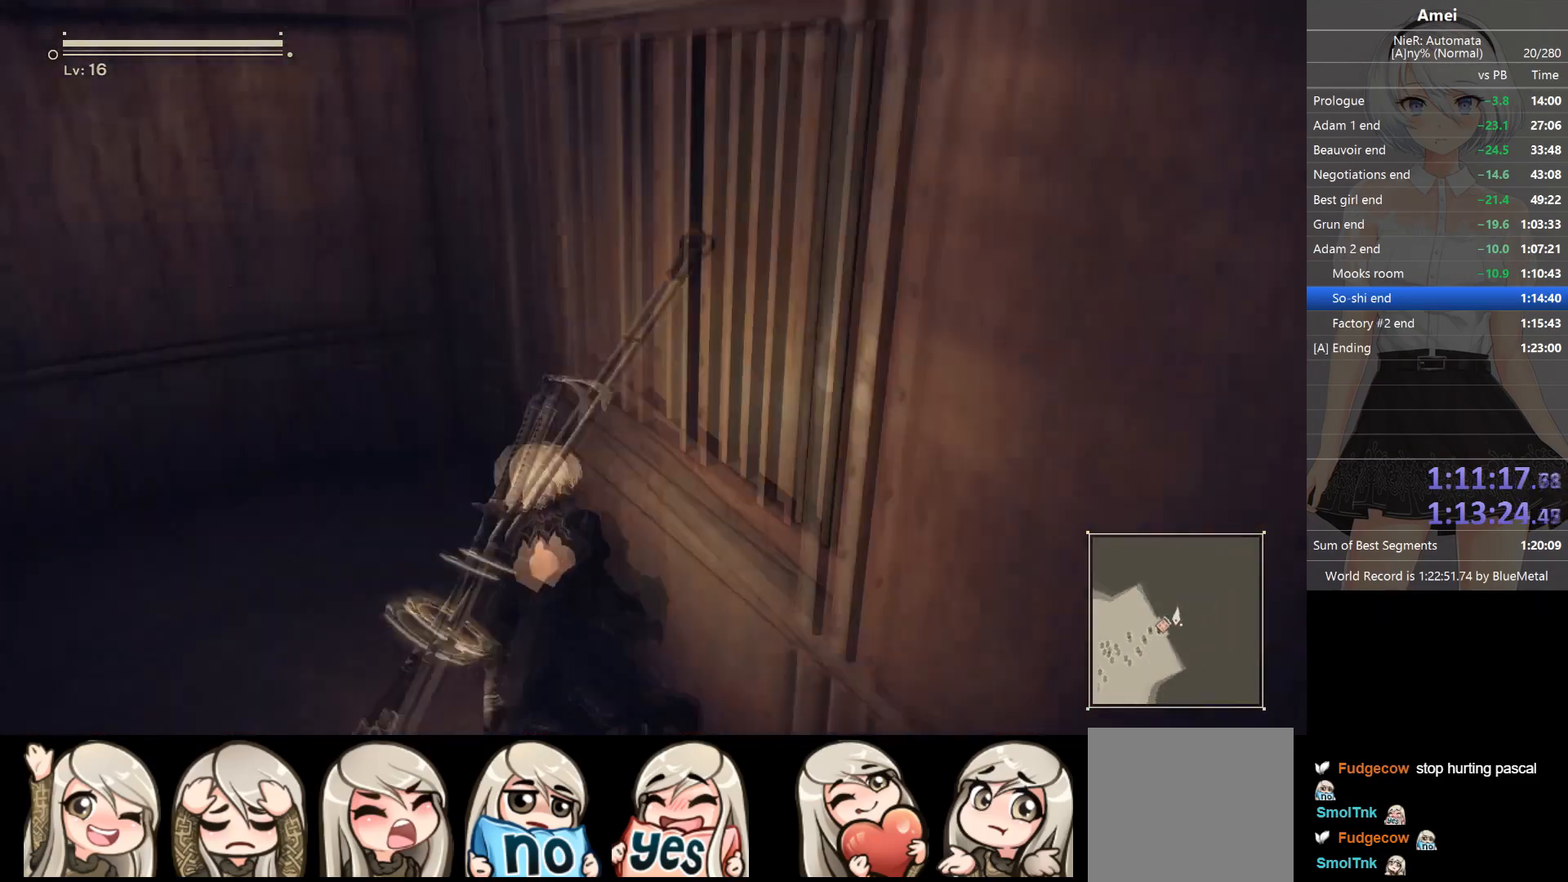
{"buttons": [], "left_stick": "center", "right_stick": "left", "events": [[134, "left_stick", "center"], [167, "right_stick", "center"], [501, "right_stick", "left"]]}
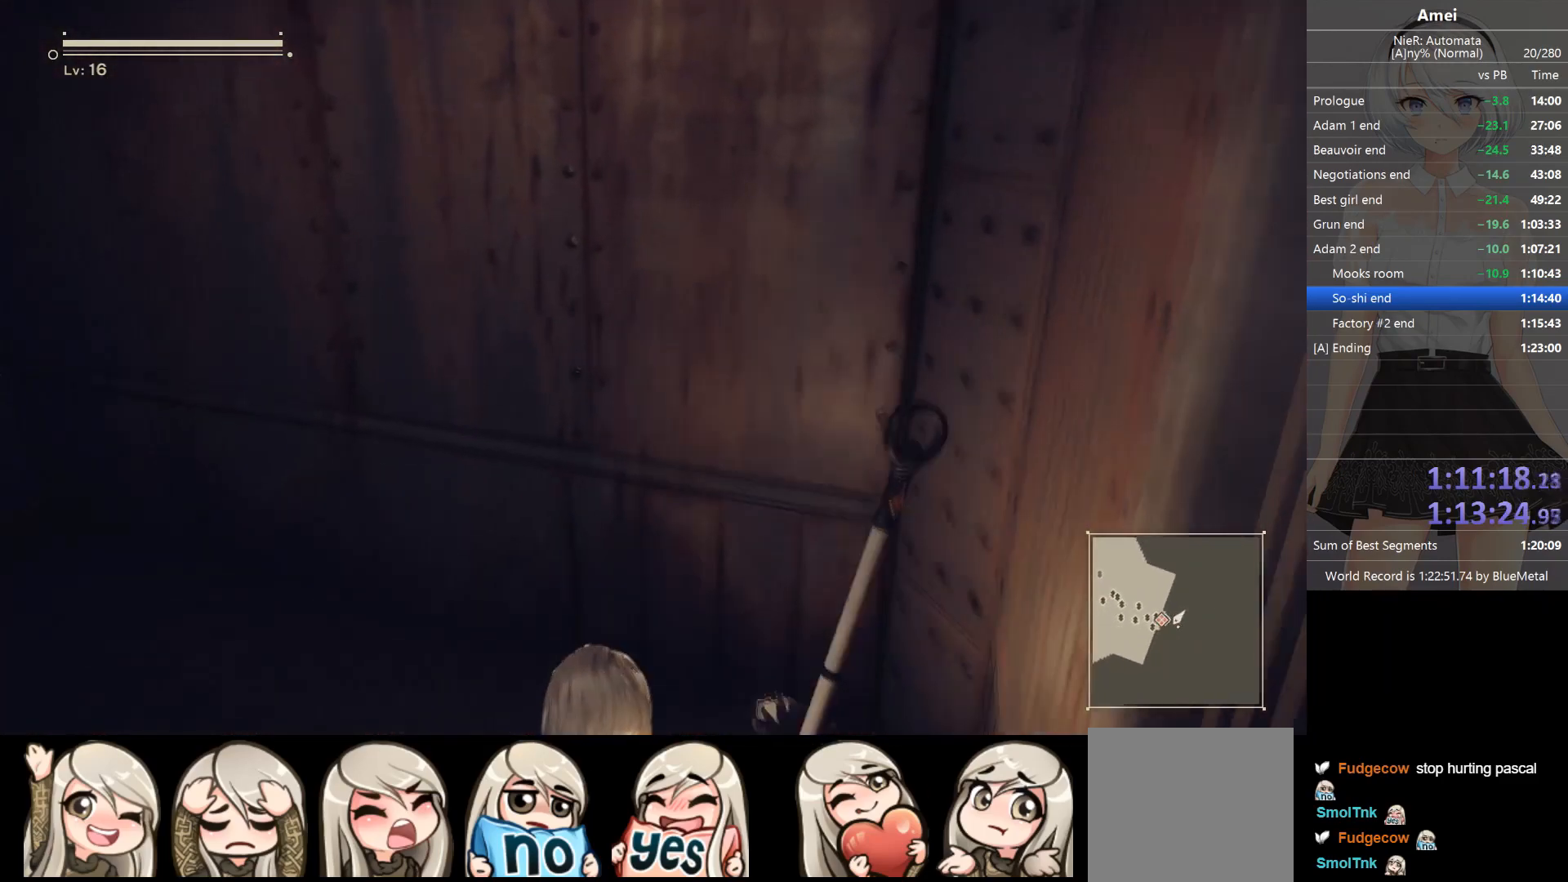
{"buttons": [], "left_stick": "center", "right_stick": "center", "events": [[100, "right_stick", "center"], [233, "right_stick", "left"], [400, "right_stick", "center"]]}
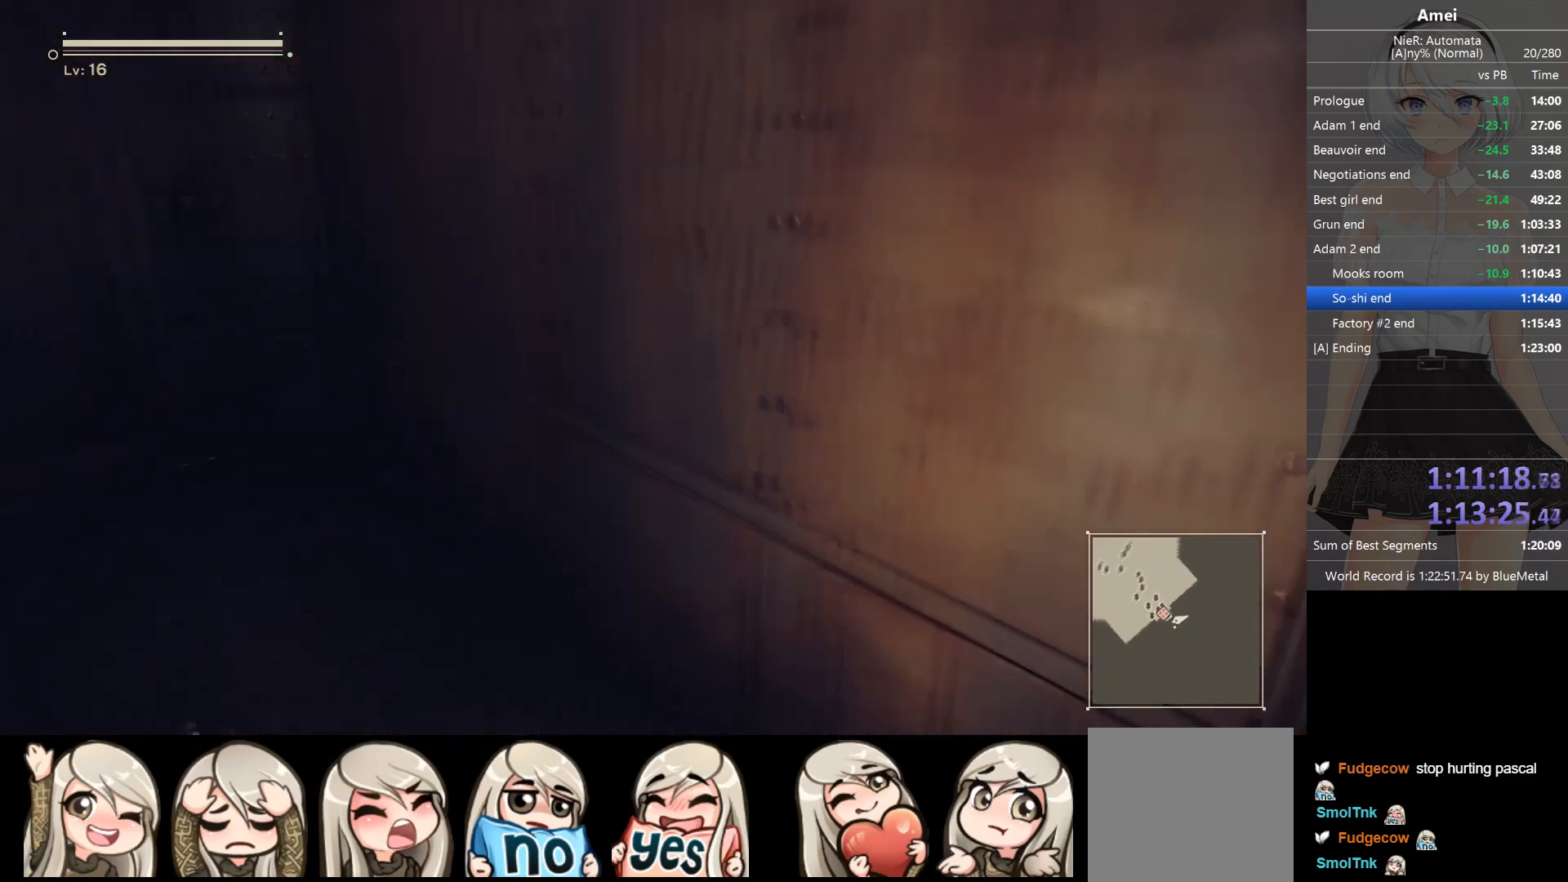
{"buttons": [], "left_stick": "center", "right_stick": "center", "events": [[134, "right_stick", "left"], [234, "right_stick", "center"]]}
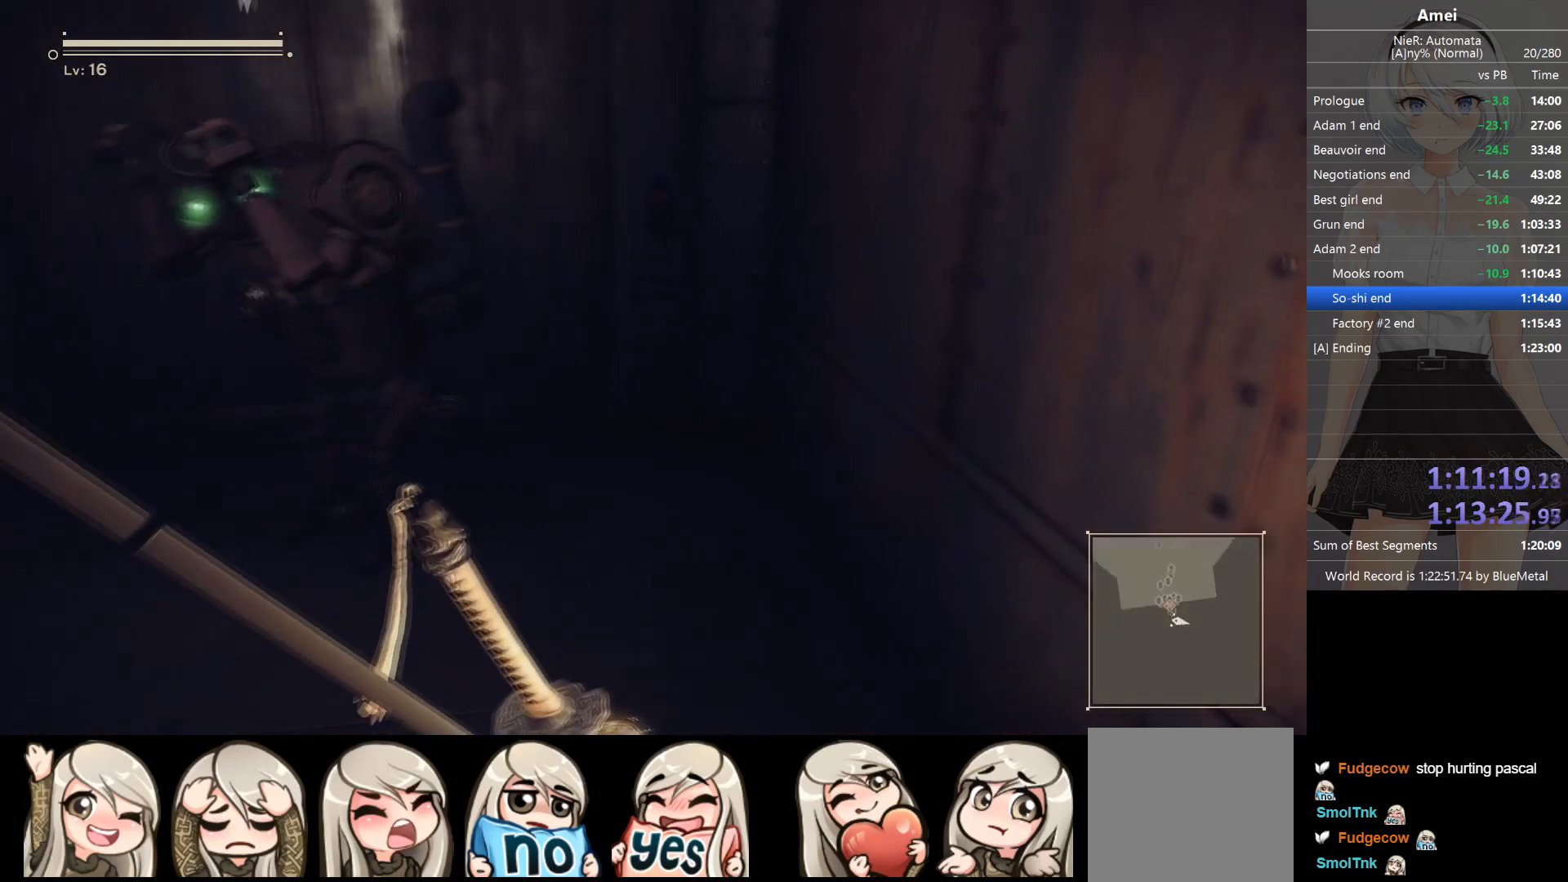
{"buttons": [], "left_stick": "up-left", "right_stick": "center", "events": [[66, "left_stick", "up-left"]]}
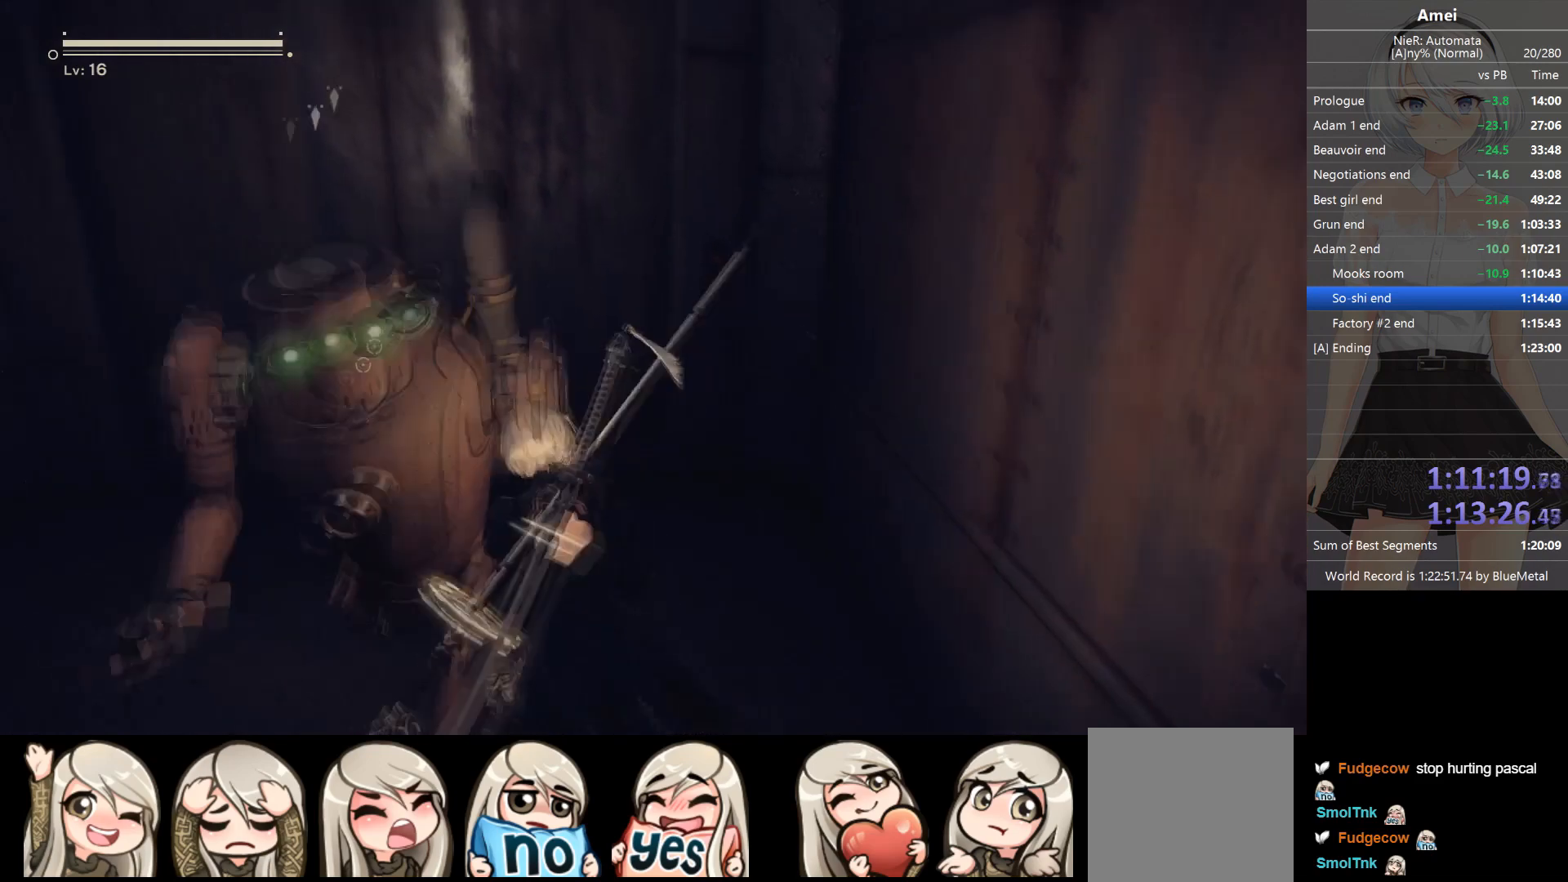
{"buttons": [], "left_stick": "center", "right_stick": "center", "events": [[33, "left_stick", "center"]]}
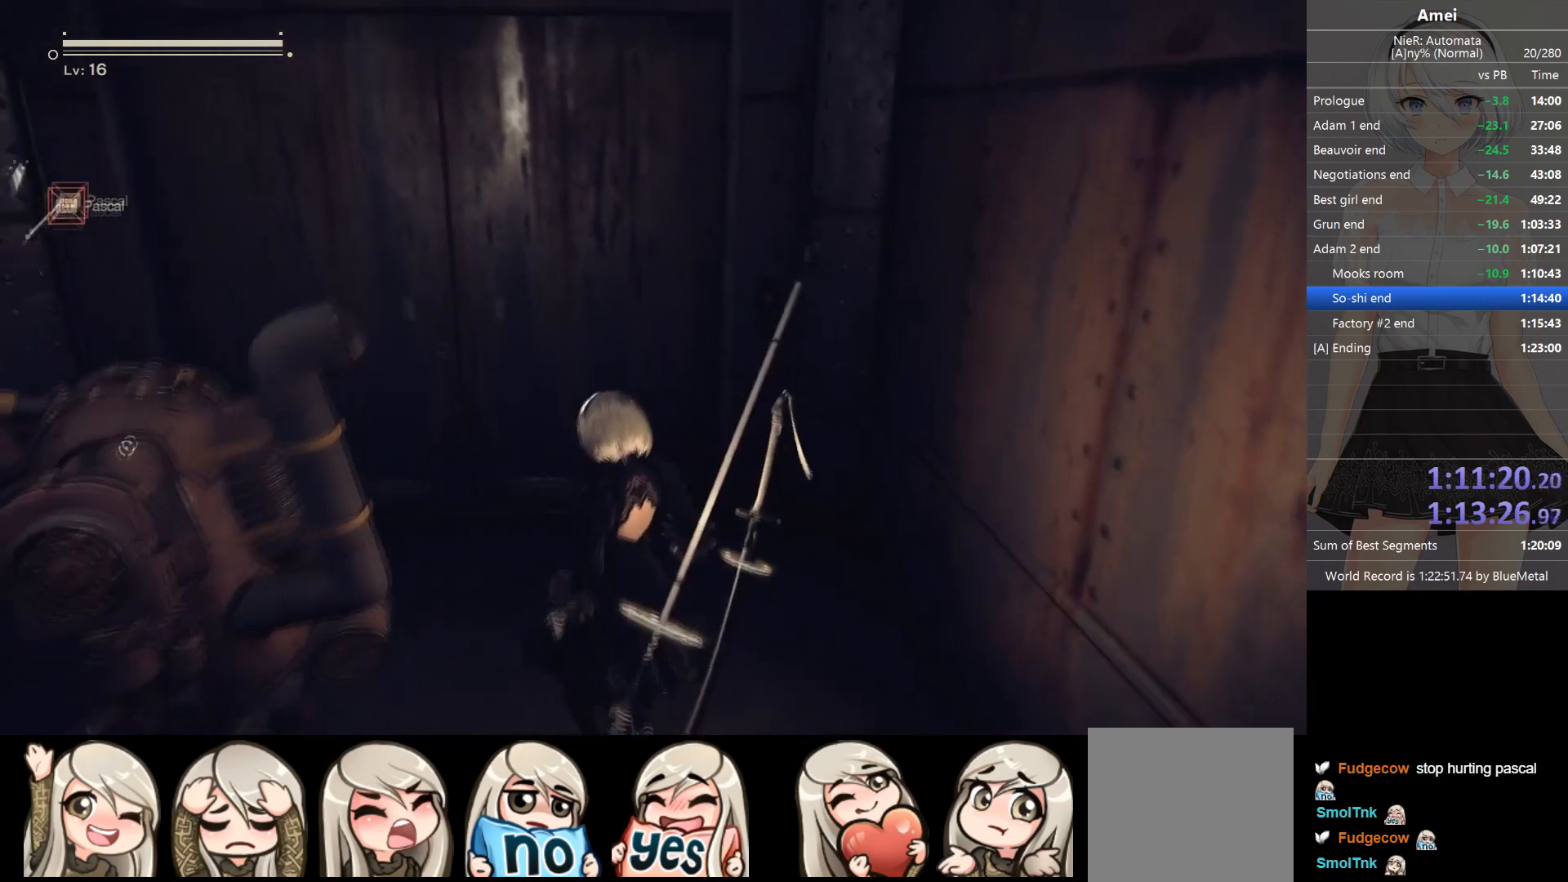
{"buttons": [], "left_stick": "center", "right_stick": "center", "events": []}
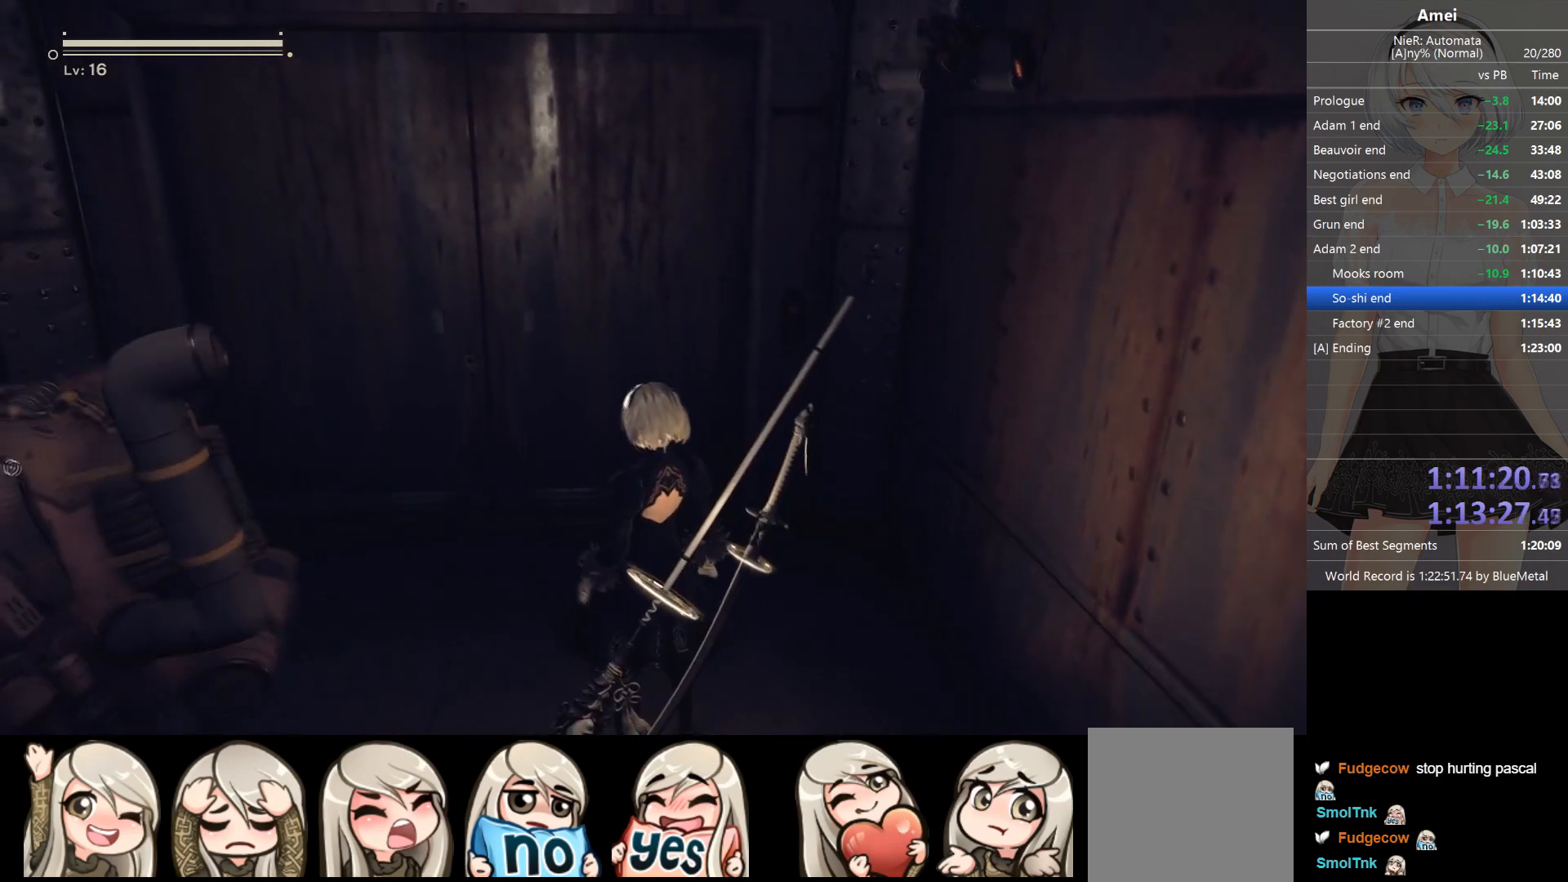
{"buttons": [], "left_stick": "up", "right_stick": "center", "events": [[267, "left_stick", "up"]]}
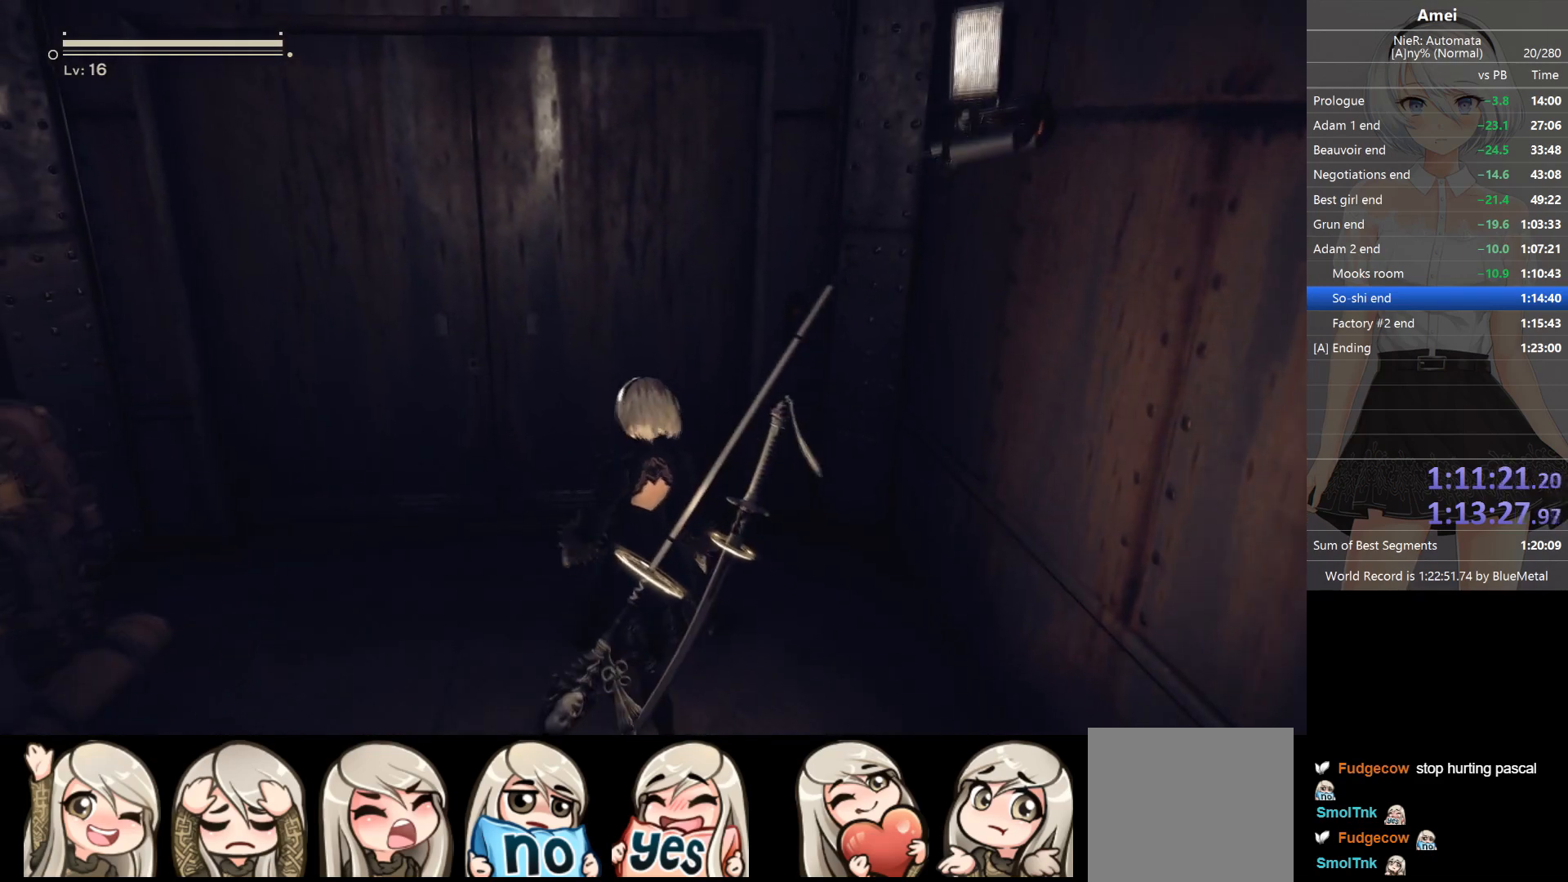
{"buttons": [], "left_stick": "up-left", "right_stick": "center", "events": [[66, "left_stick", "center"], [367, "left_stick", "up-left"]]}
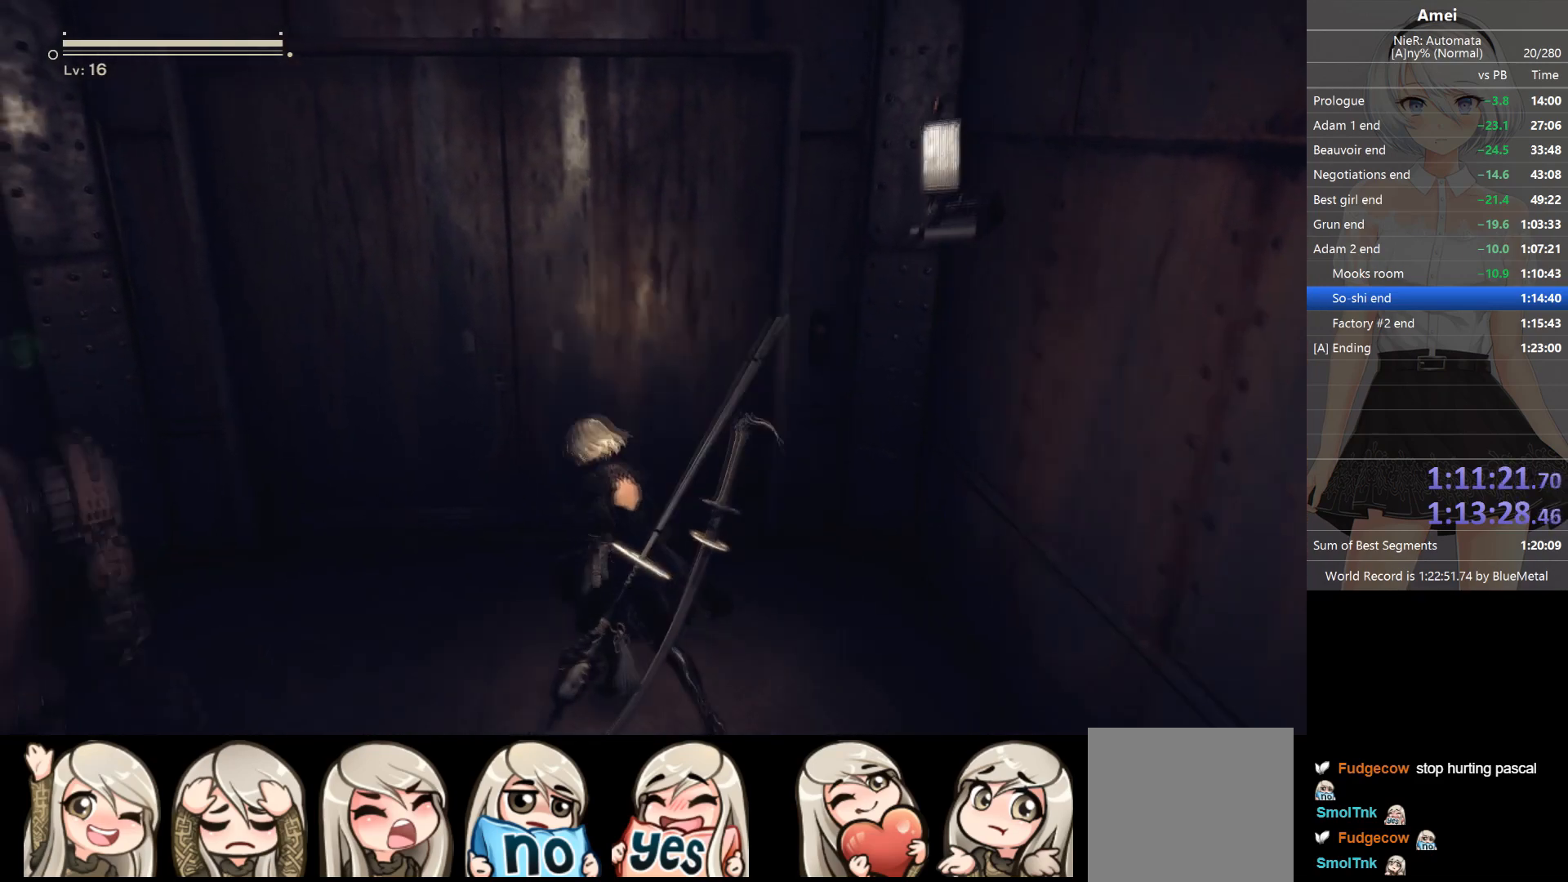
{"buttons": [], "left_stick": "center", "right_stick": "center", "events": [[67, "right_stick", "left"], [100, "left_stick", "center"], [134, "right_stick", "center"]]}
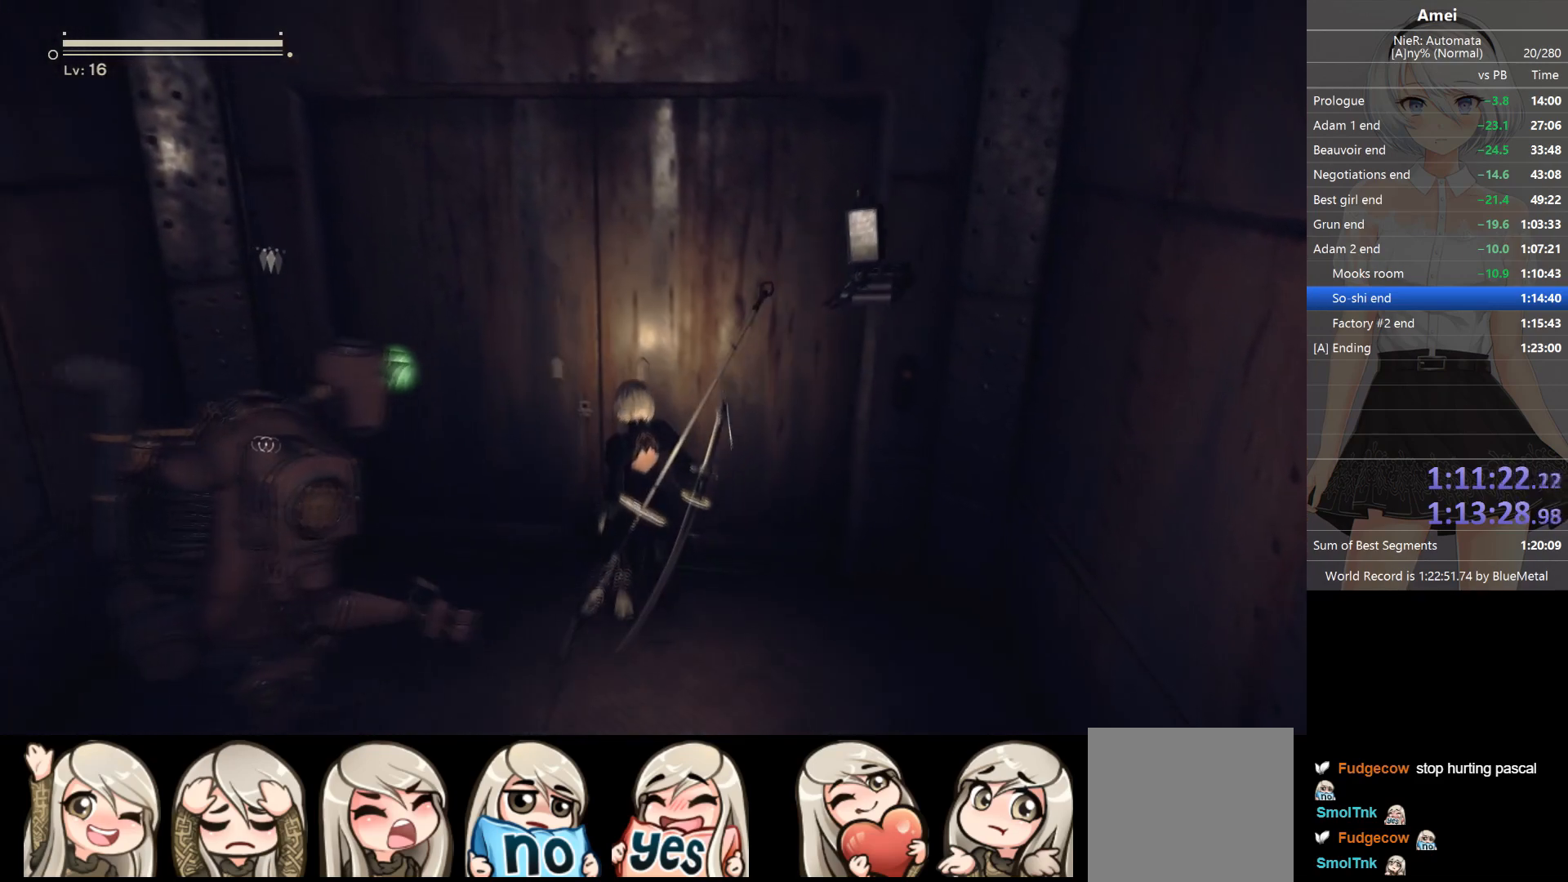
{"buttons": [], "left_stick": "center", "right_stick": "center", "events": [[300, "left_stick", "up"], [400, "left_stick", "center"]]}
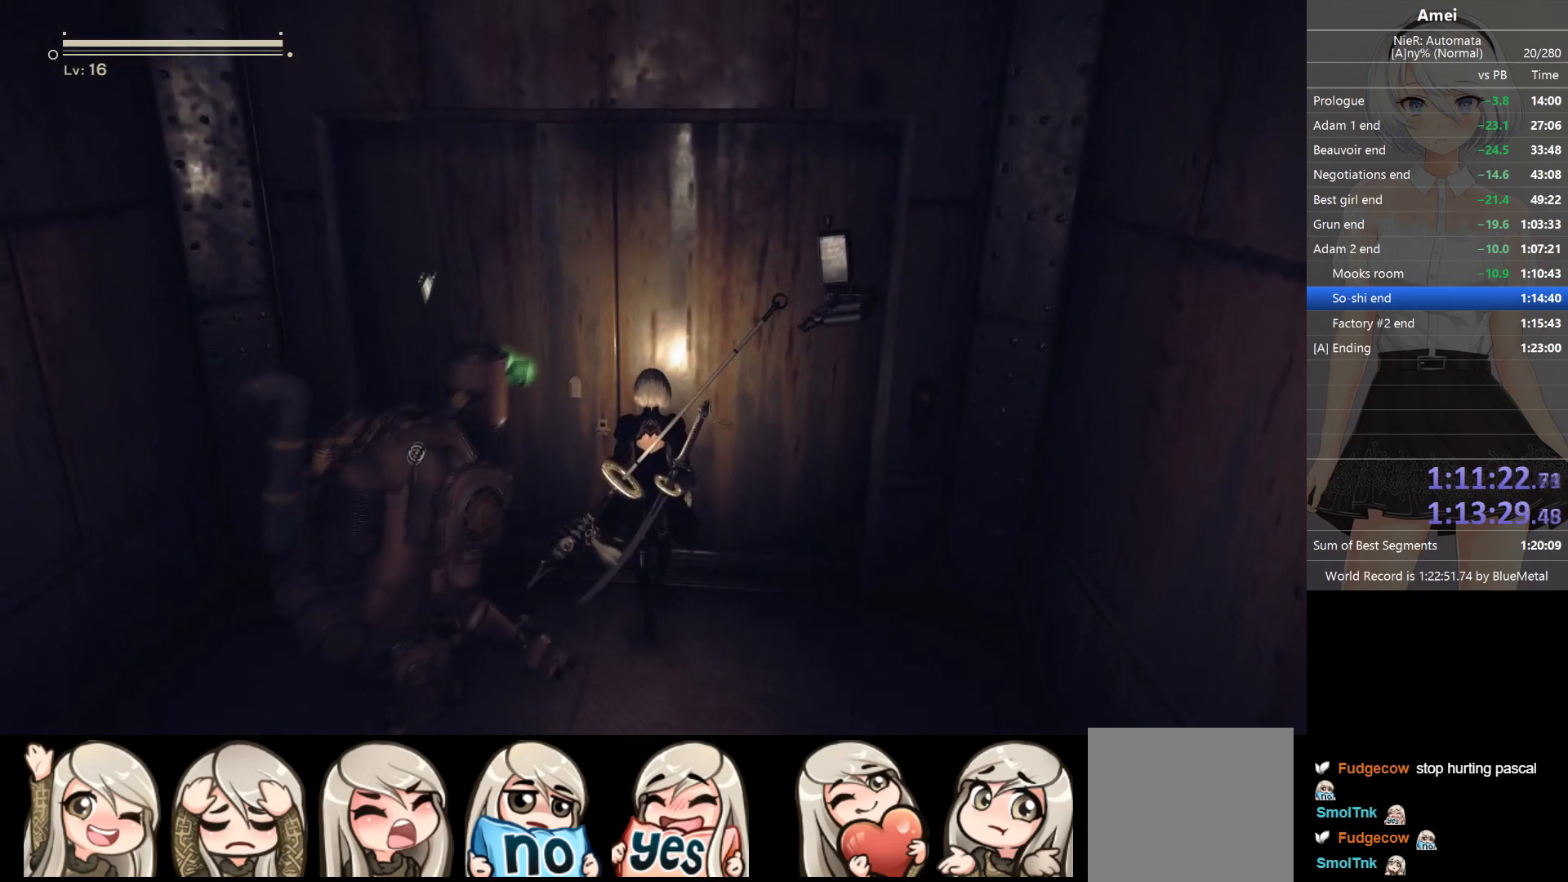
{"buttons": [], "left_stick": "center", "right_stick": "center", "events": []}
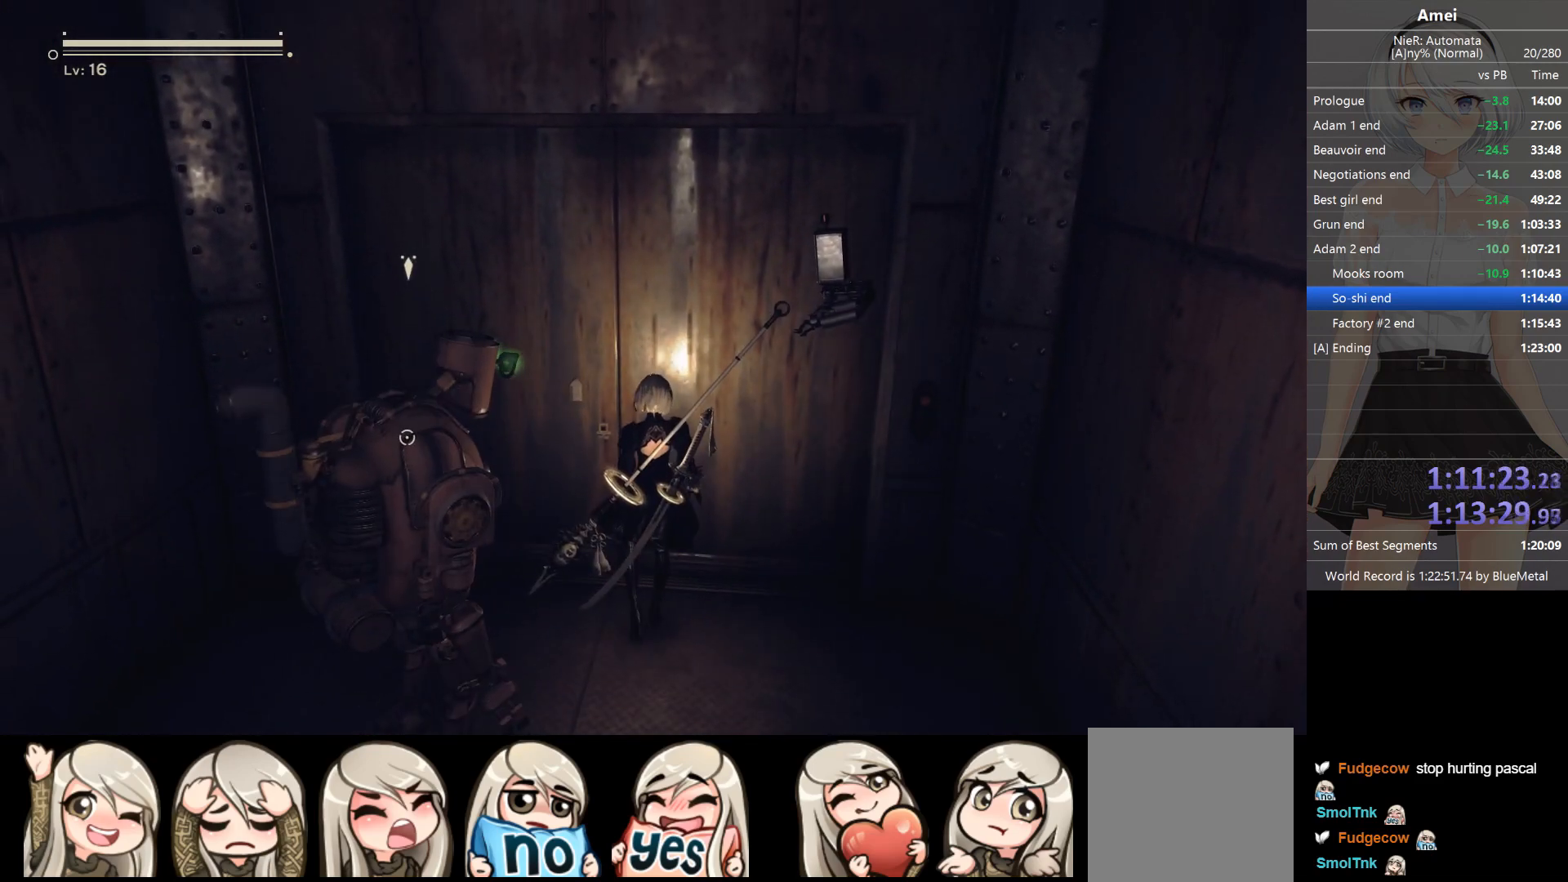
{"buttons": [], "left_stick": "center", "right_stick": "center", "events": []}
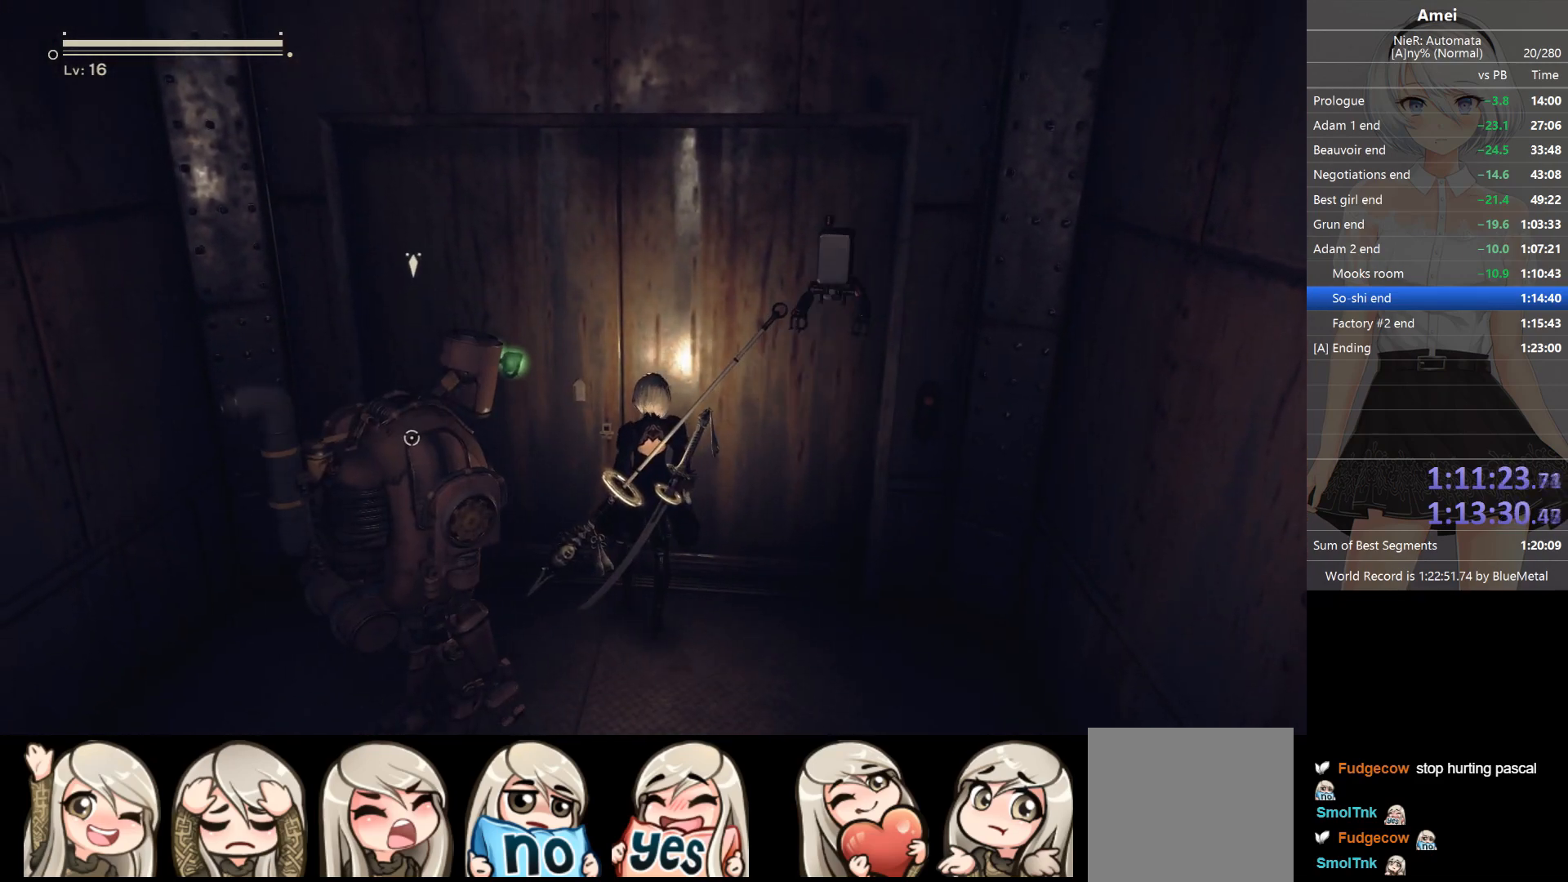
{"buttons": ["Y"], "left_stick": "up", "right_stick": "center", "events": [[100, "Y", "down"], [100, "left_stick", "up"]]}
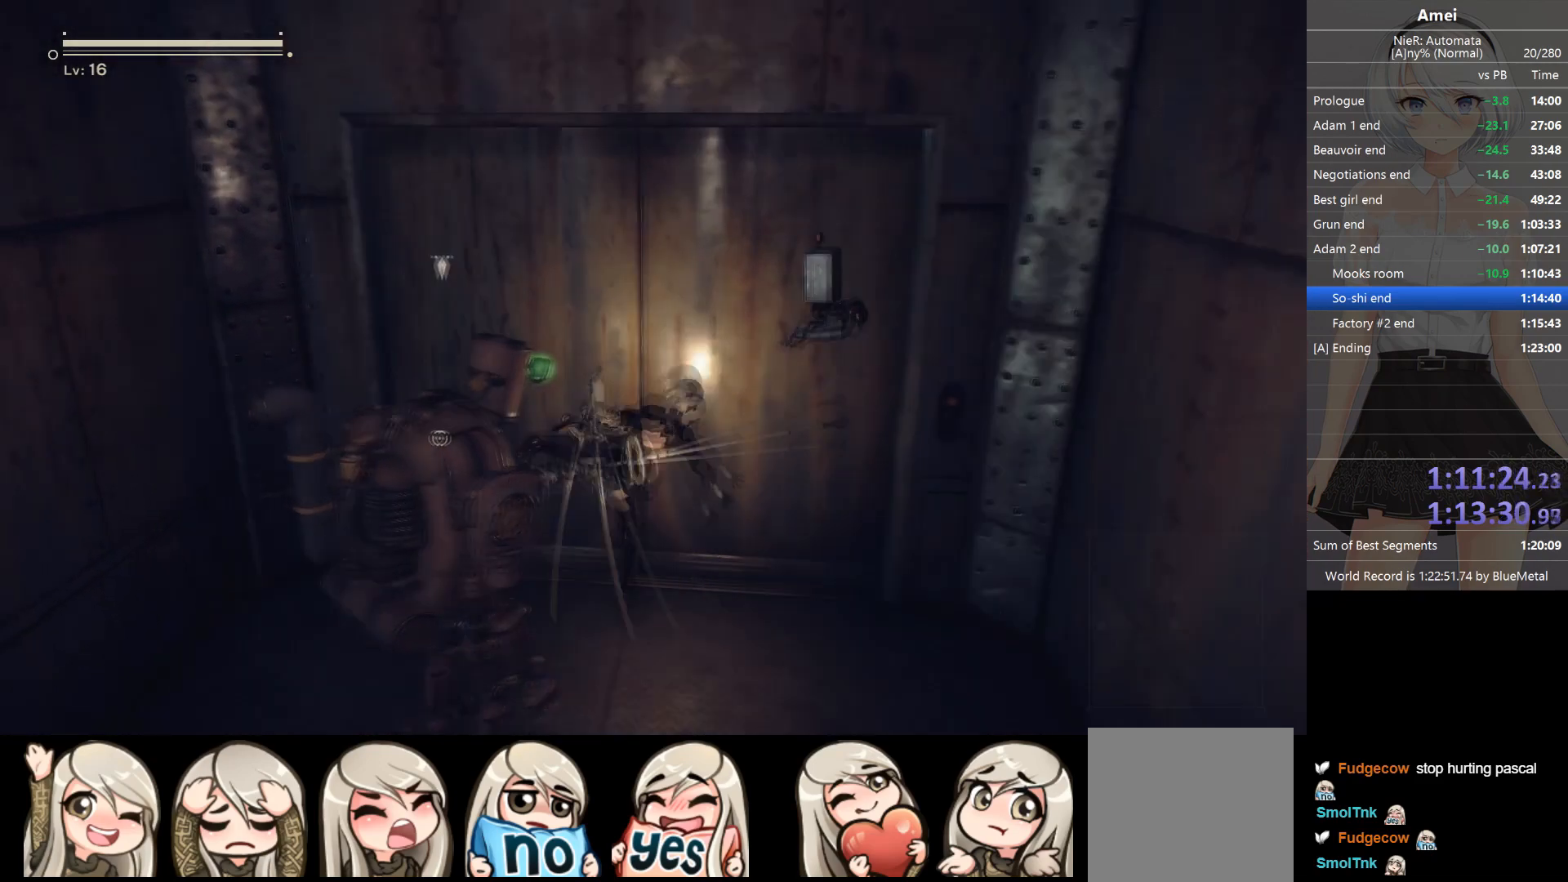
{"buttons": ["Y"], "left_stick": "up", "right_stick": "center", "events": []}
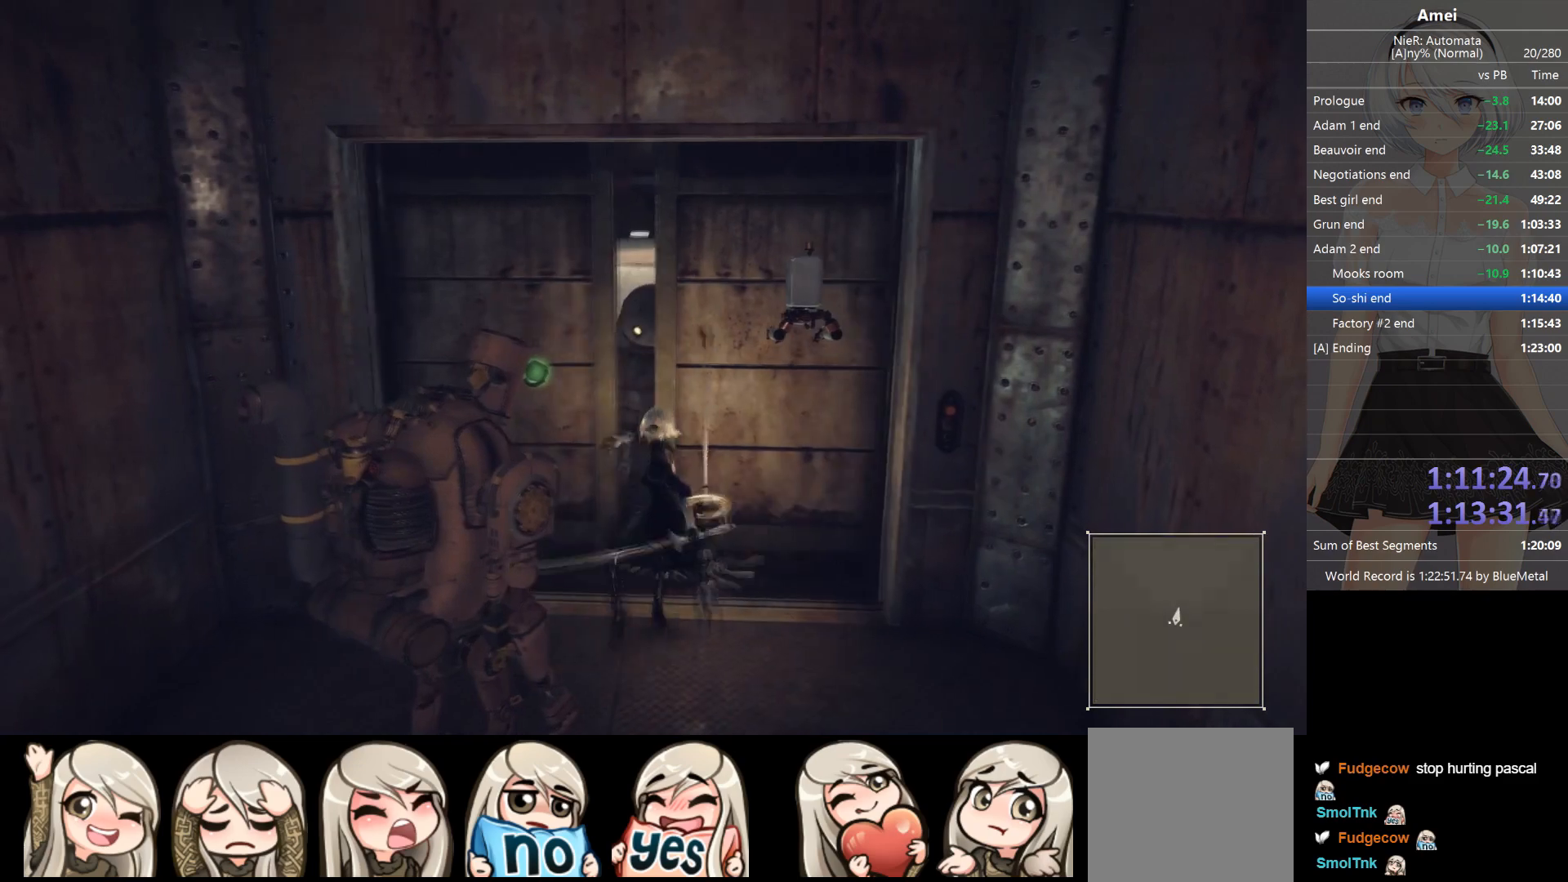
{"buttons": [], "left_stick": "up", "right_stick": "left", "events": [[367, "Y", "up"], [501, "right_stick", "left"]]}
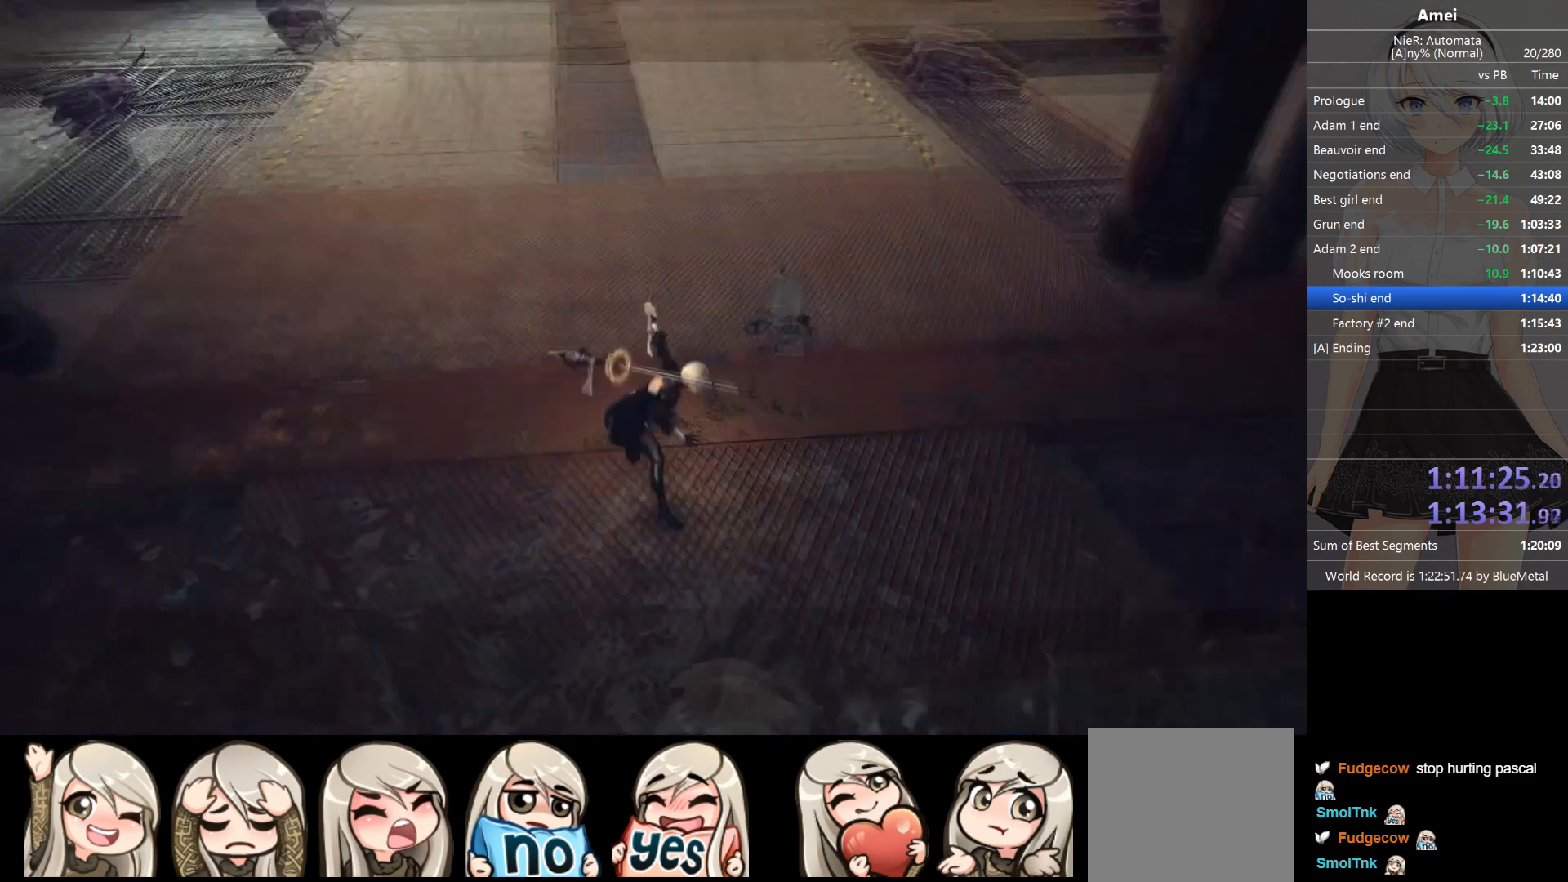
{"buttons": [], "left_stick": "up", "right_stick": "center", "events": [[367, "right_stick", "center"]]}
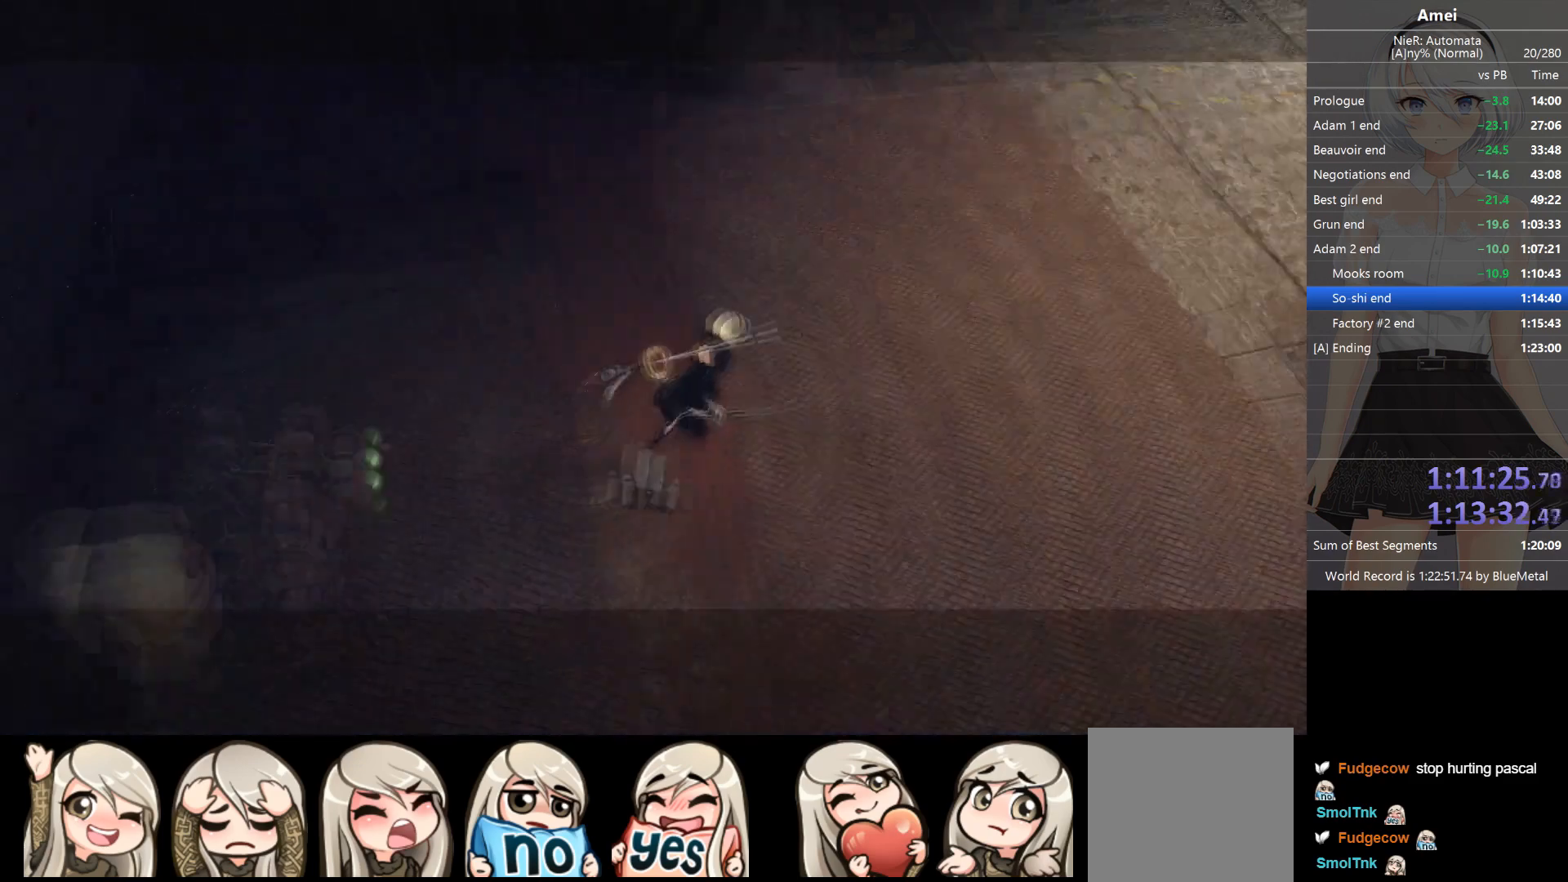
{"buttons": [], "left_stick": "down-right", "right_stick": "center", "events": [[33, "left_stick", "up-right"], [234, "left_stick", "right"], [367, "left_stick", "down-right"]]}
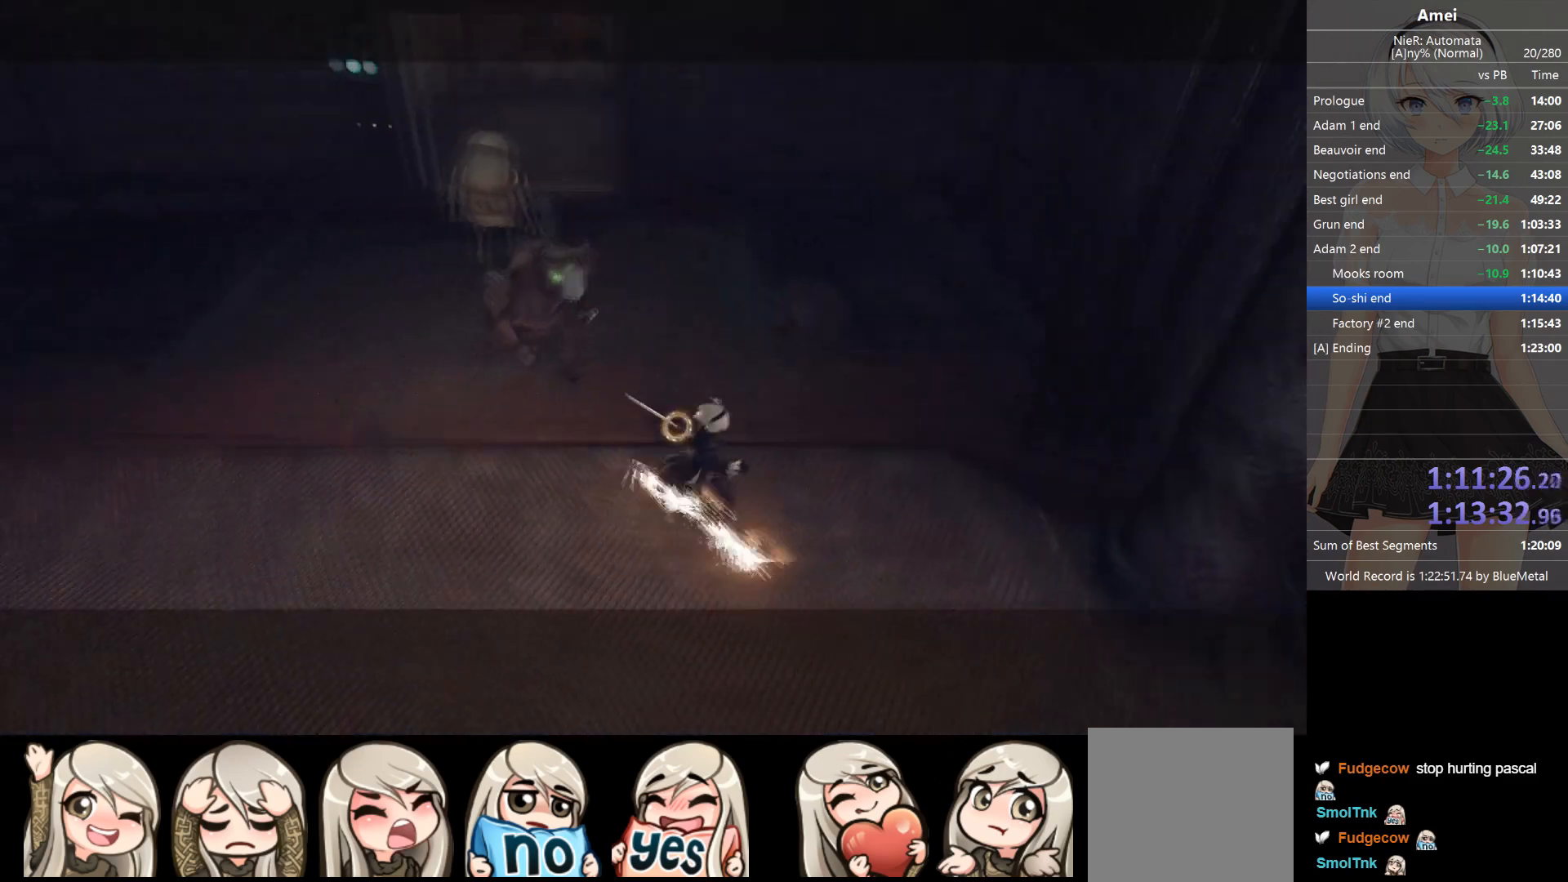
{"buttons": [], "left_stick": "center", "right_stick": "center", "events": [[33, "left_stick", "down"], [367, "left_stick", "center"]]}
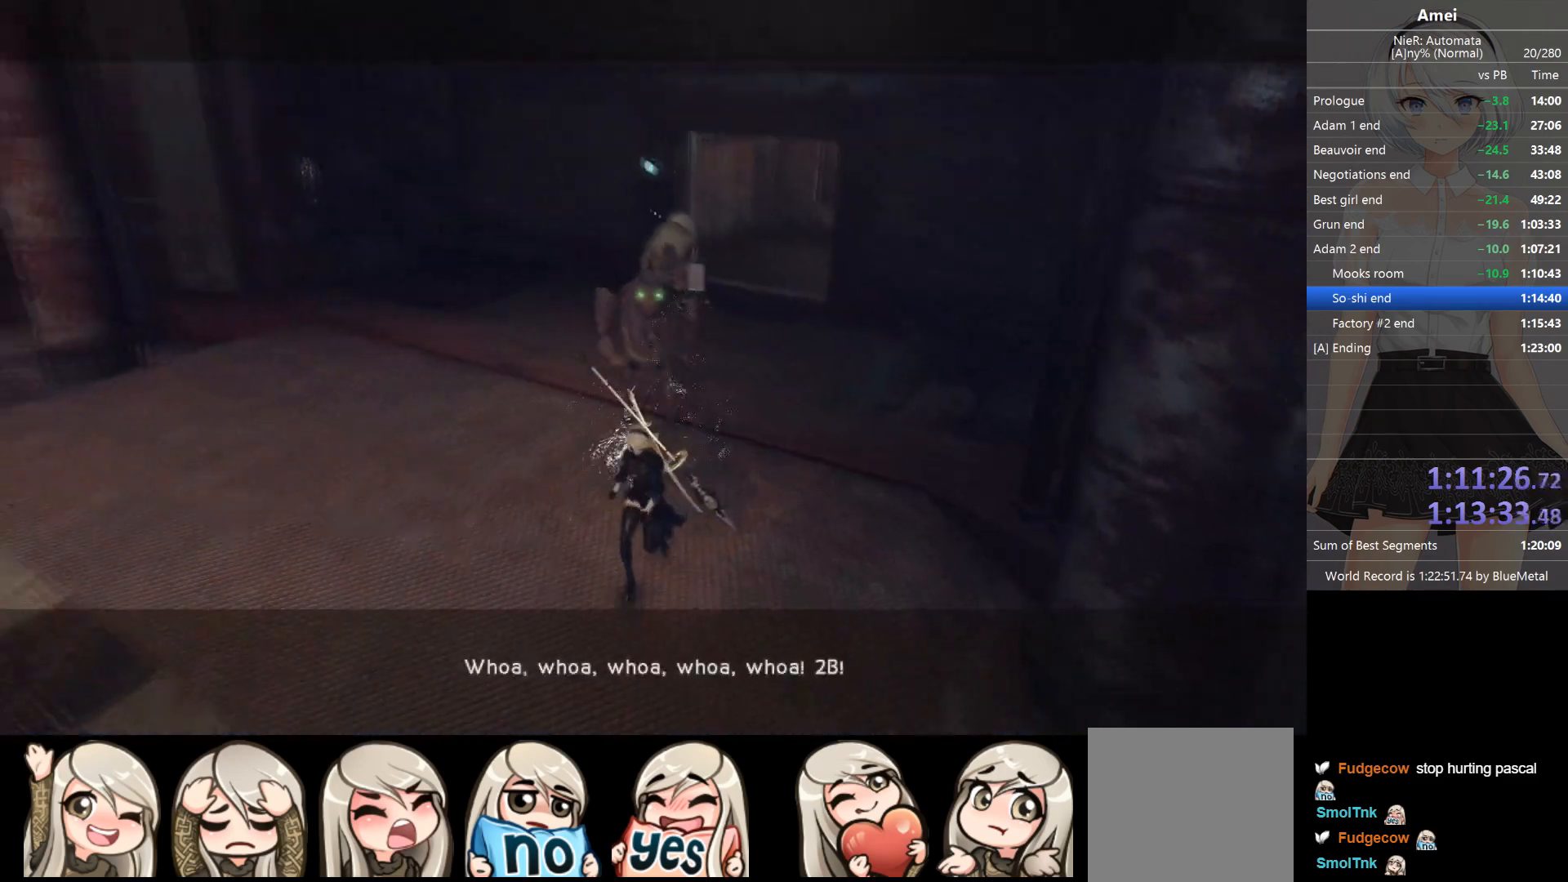
{"buttons": [], "left_stick": "center", "right_stick": "center", "events": [[200, "left_stick", "up"], [334, "left_stick", "center"]]}
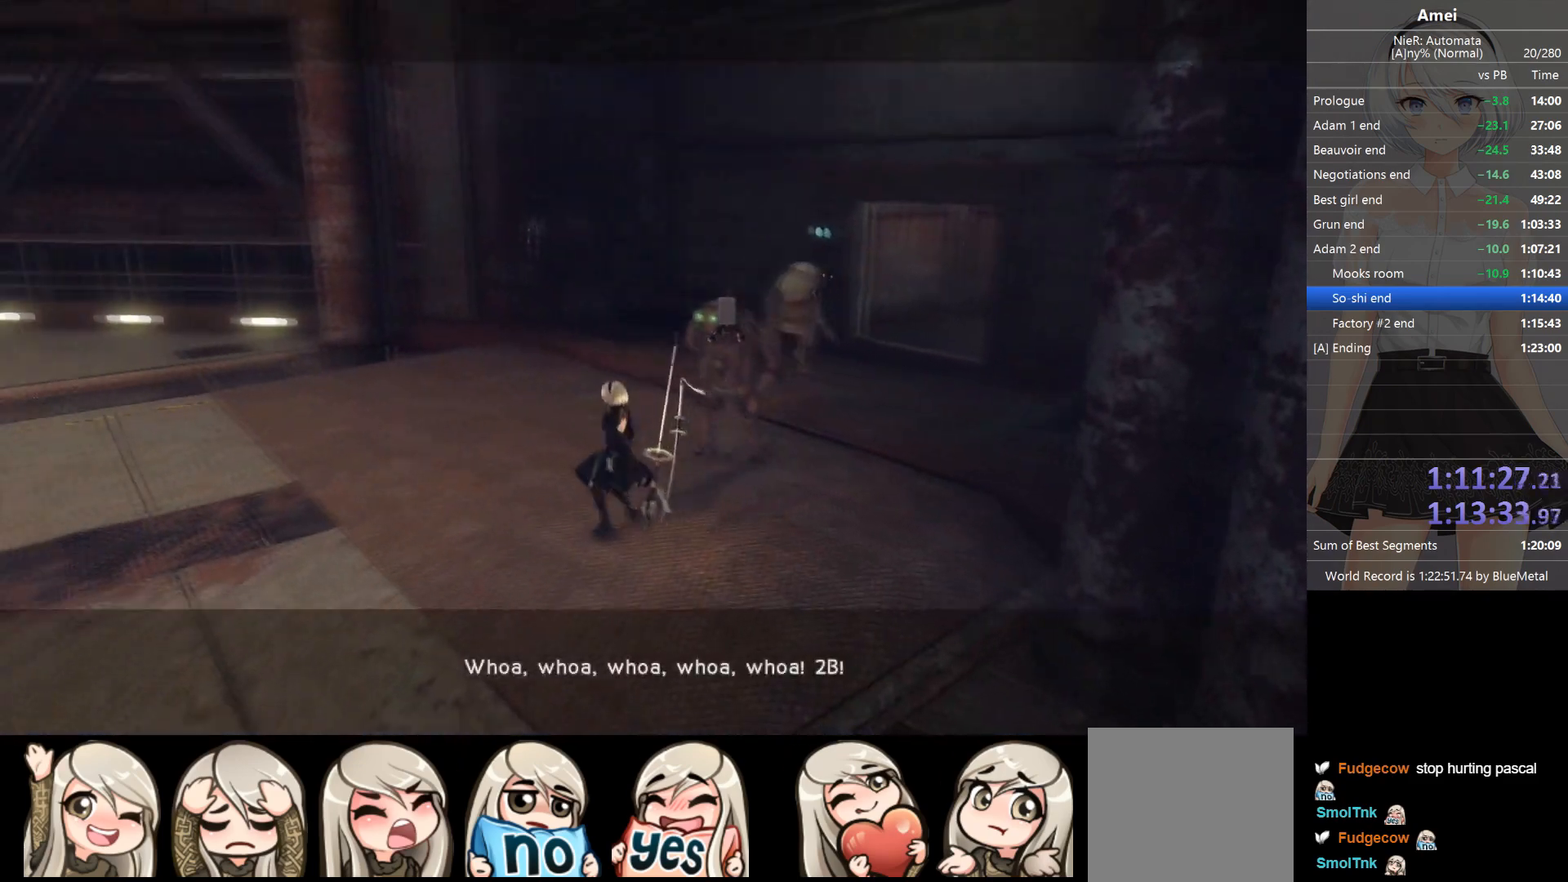
{"buttons": [], "left_stick": "down-right", "right_stick": "center", "events": [[33, "right_stick", "right"], [200, "left_stick", "down-right"], [300, "left_stick", "center"], [467, "right_stick", "center"], [500, "left_stick", "down-right"]]}
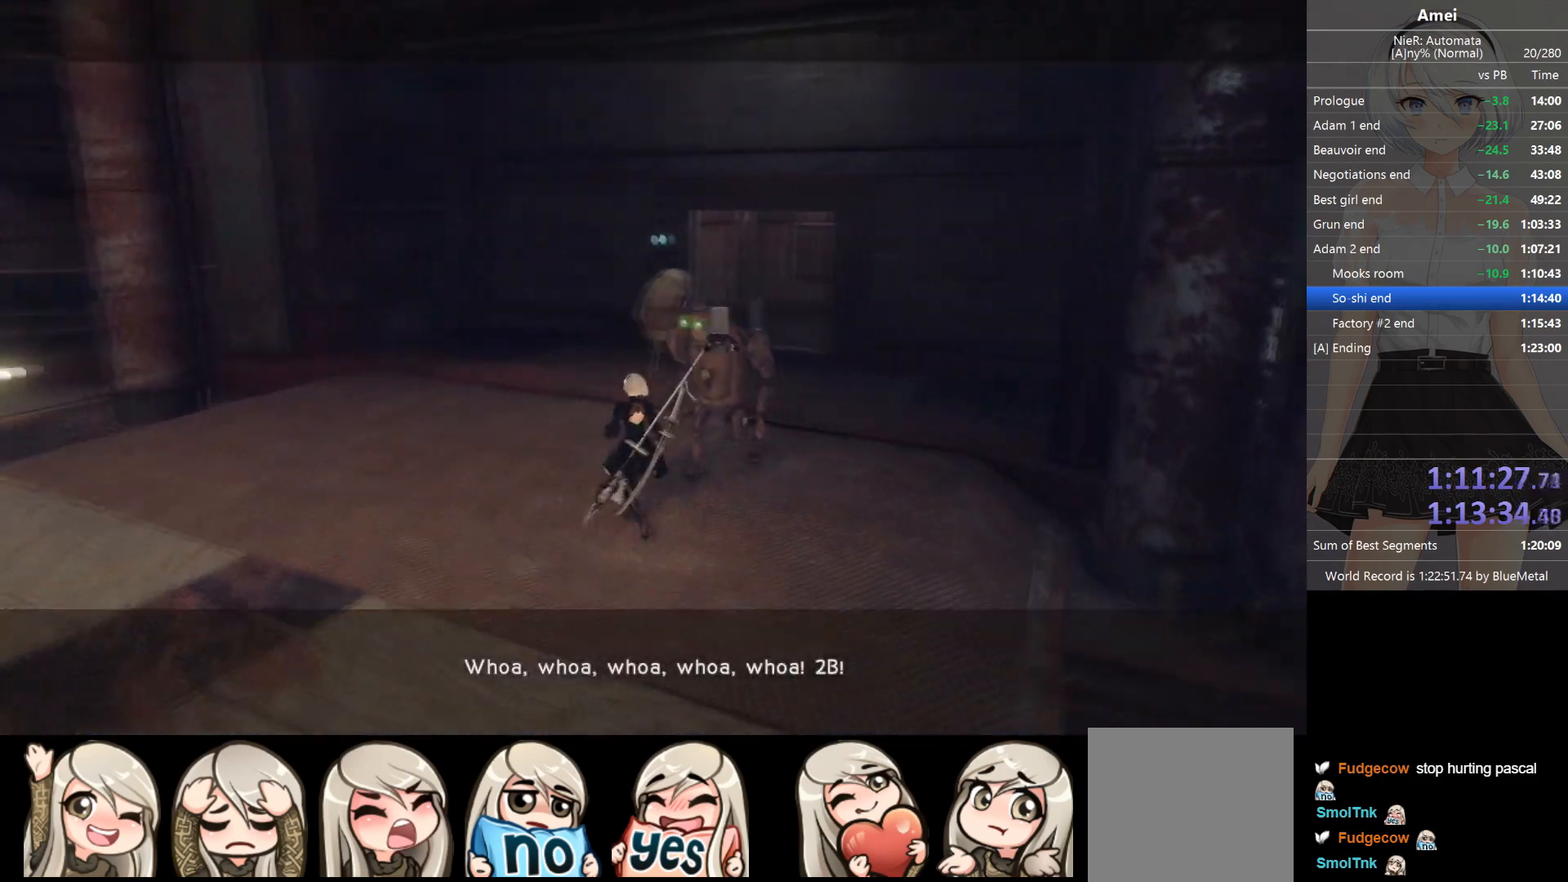
{"buttons": [], "left_stick": "center", "right_stick": "center", "events": [[67, "right_stick", "right"], [167, "left_stick", "center"], [334, "left_stick", "down-right"], [467, "left_stick", "center"], [501, "right_stick", "center"]]}
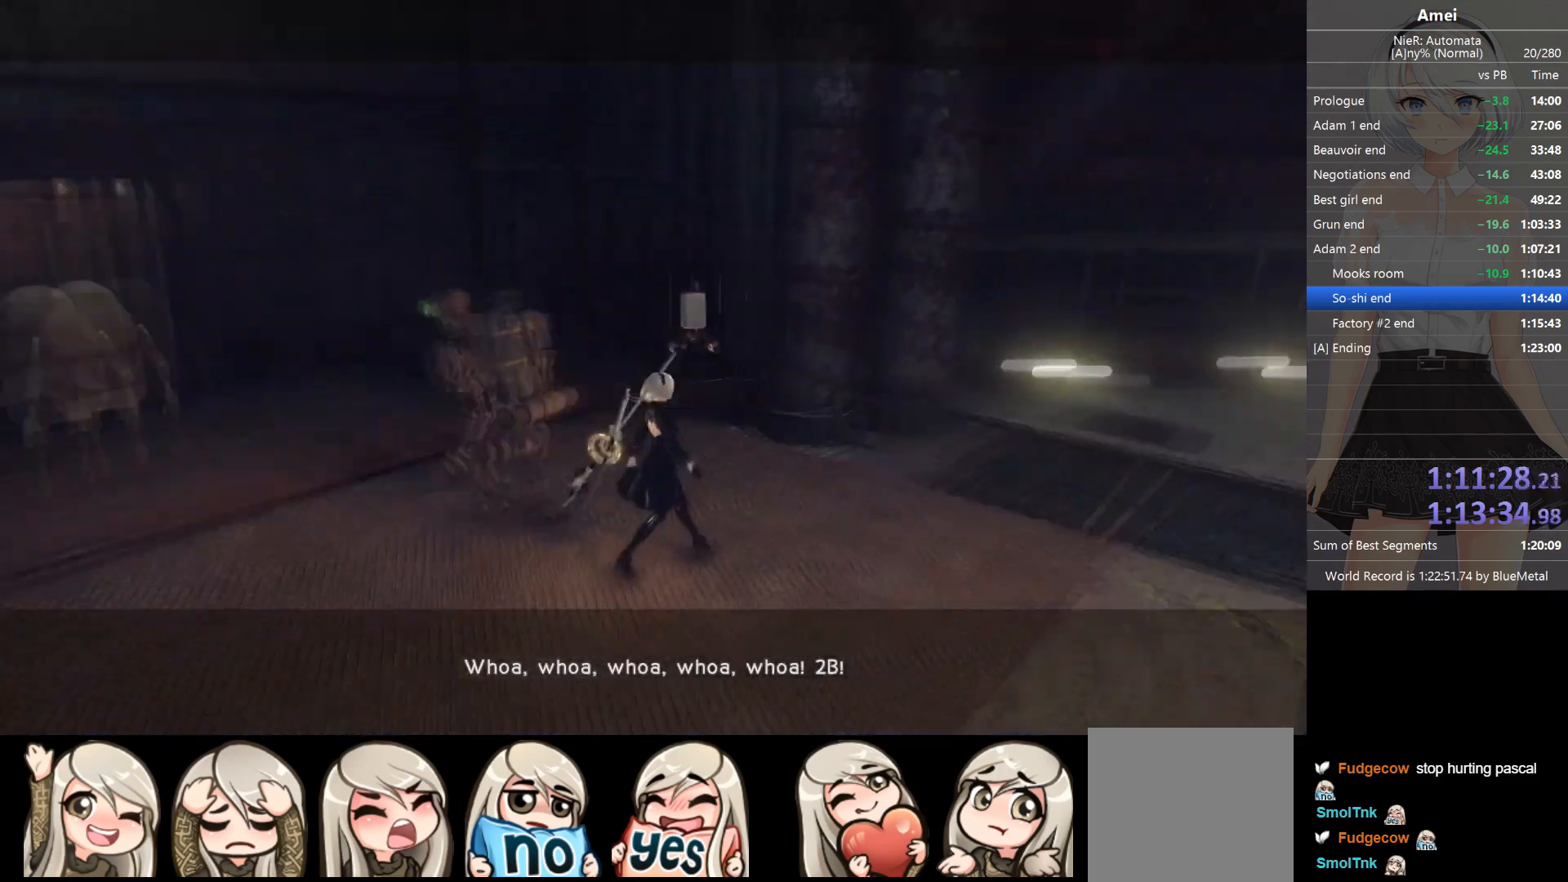
{"buttons": ["A"], "left_stick": "center", "right_stick": "center", "events": [[333, "B", "down"], [367, "A", "down"], [433, "A", "up"], [433, "B", "up"], [467, "B", "down"], [500, "A", "down"], [500, "B", "up"]]}
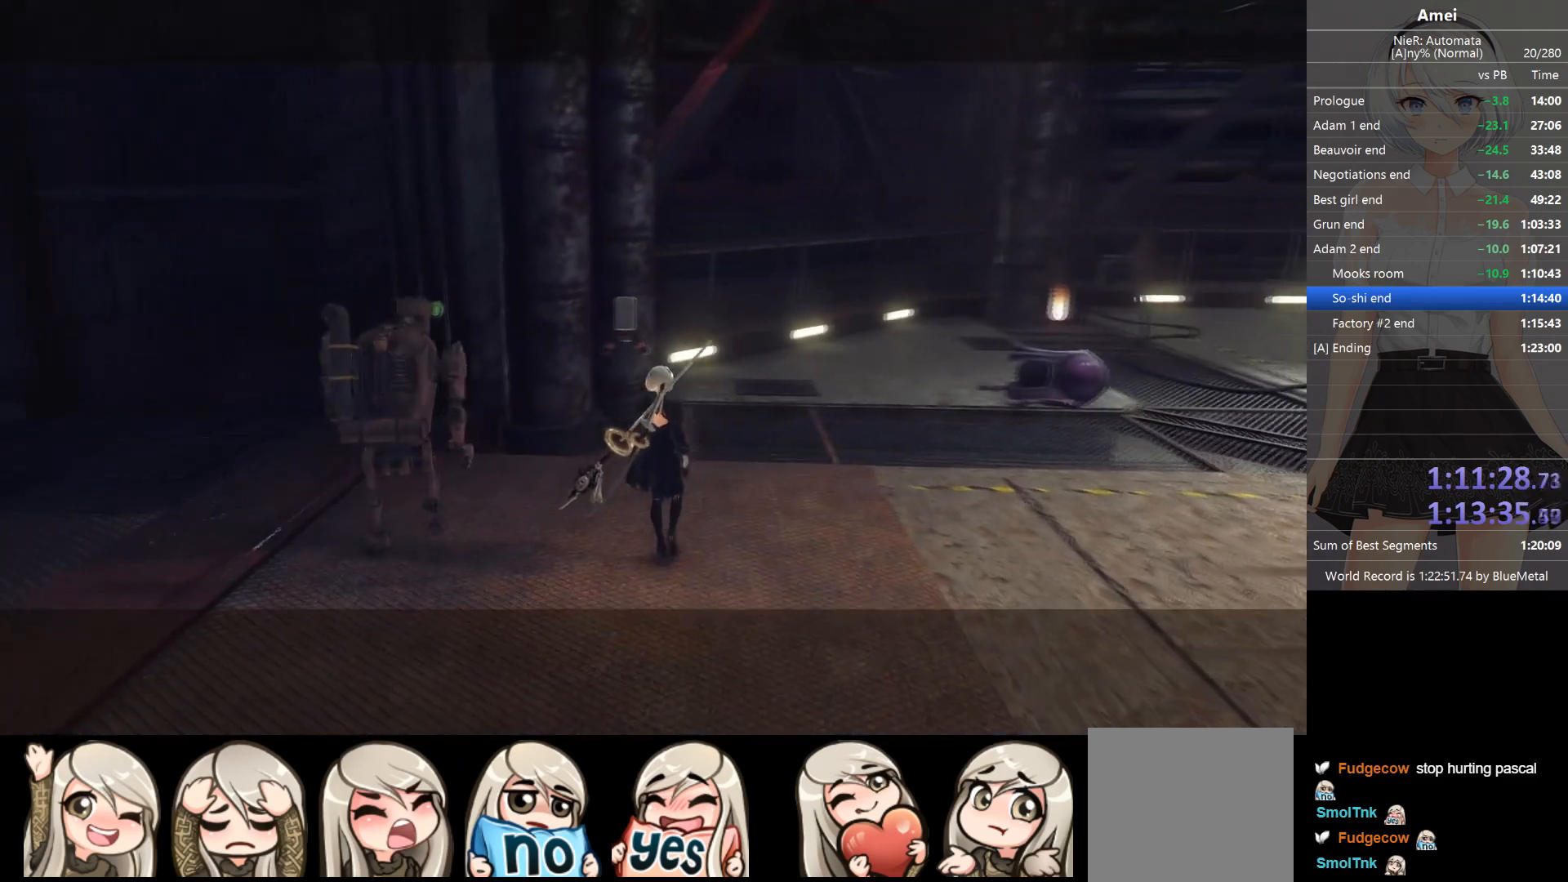
{"buttons": ["A", "B"], "left_stick": "center", "right_stick": "center", "events": [[33, "B", "down"], [67, "A", "up"], [100, "B", "up"], [134, "A", "down"], [167, "B", "down"], [200, "A", "up"], [234, "A", "down"], [267, "A", "up"], [300, "A", "down"], [367, "A", "up"], [400, "A", "down"], [400, "B", "up"], [434, "A", "up"], [467, "B", "down"], [501, "A", "down"]]}